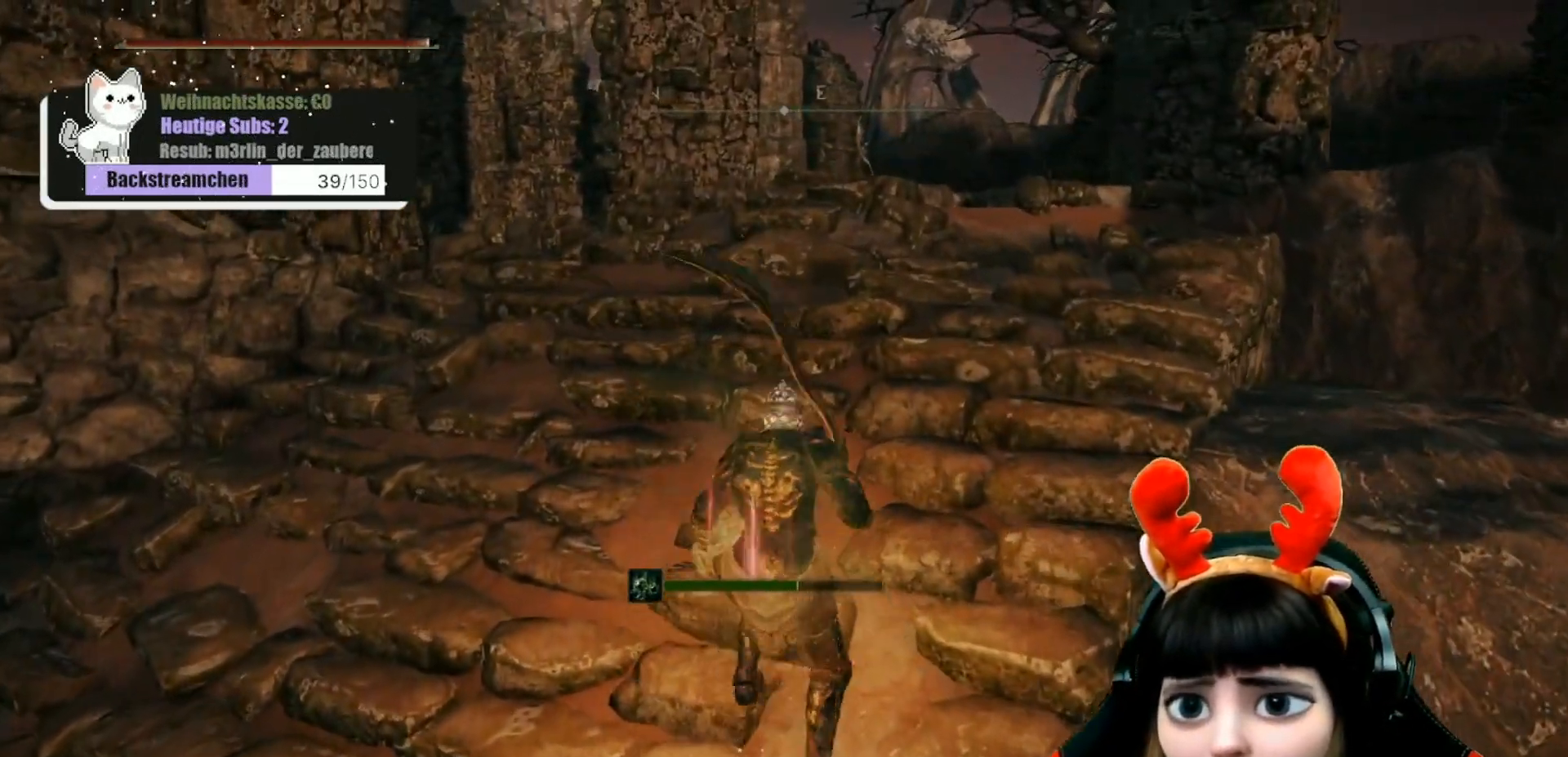
Gameplay with a controller (Xbox layout); each line is a JSON object with the inputs held at the frame after it. "events" lists button and stick changes between this image and that frame as [ms after this image, input, new state], when the widget could be followed in between.
{"buttons": [], "left_stick": "up-right", "right_stick": "center", "events": []}
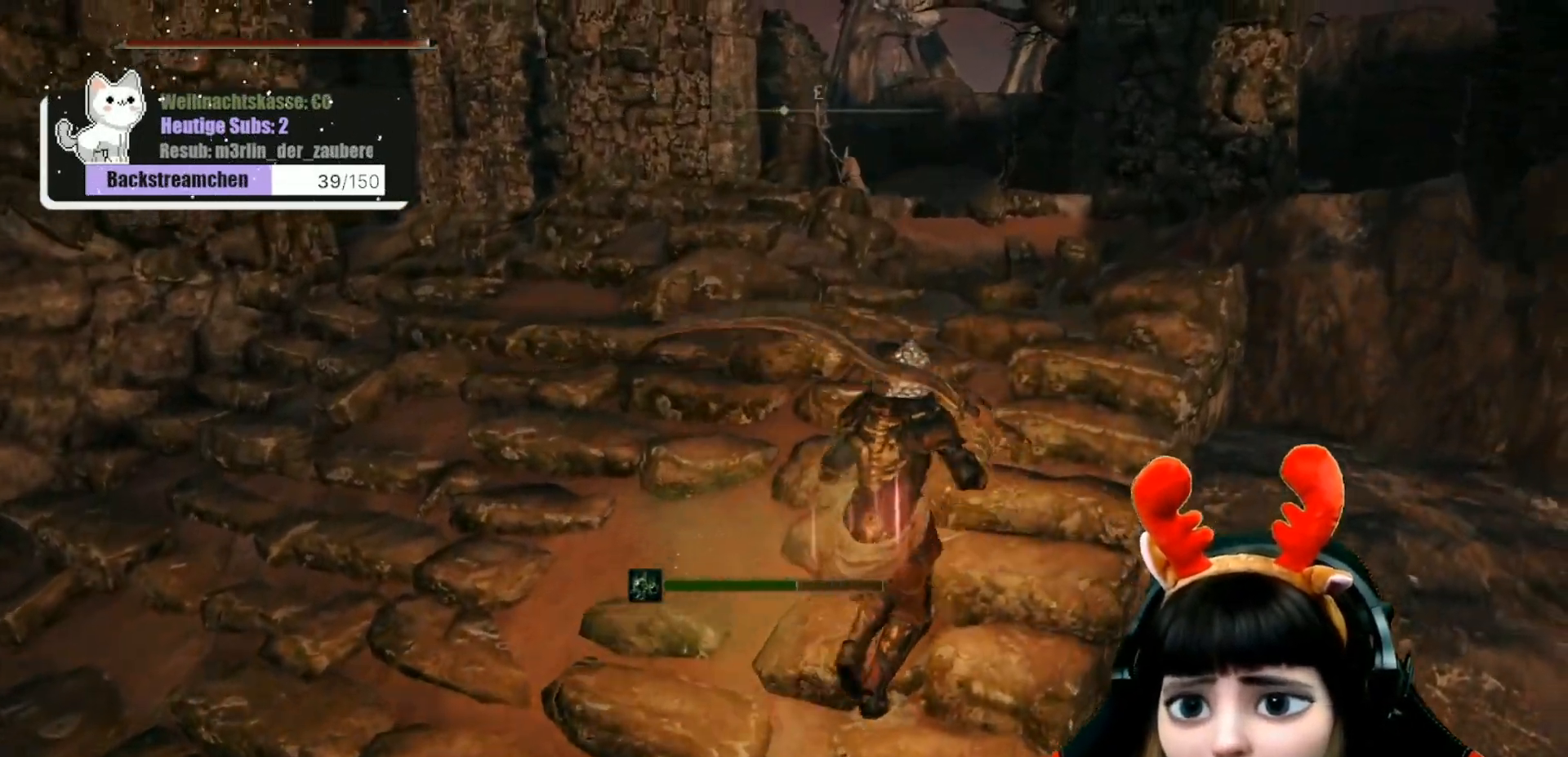
{"buttons": [], "left_stick": "center", "right_stick": "center", "events": [[150, "left_stick", "center"]]}
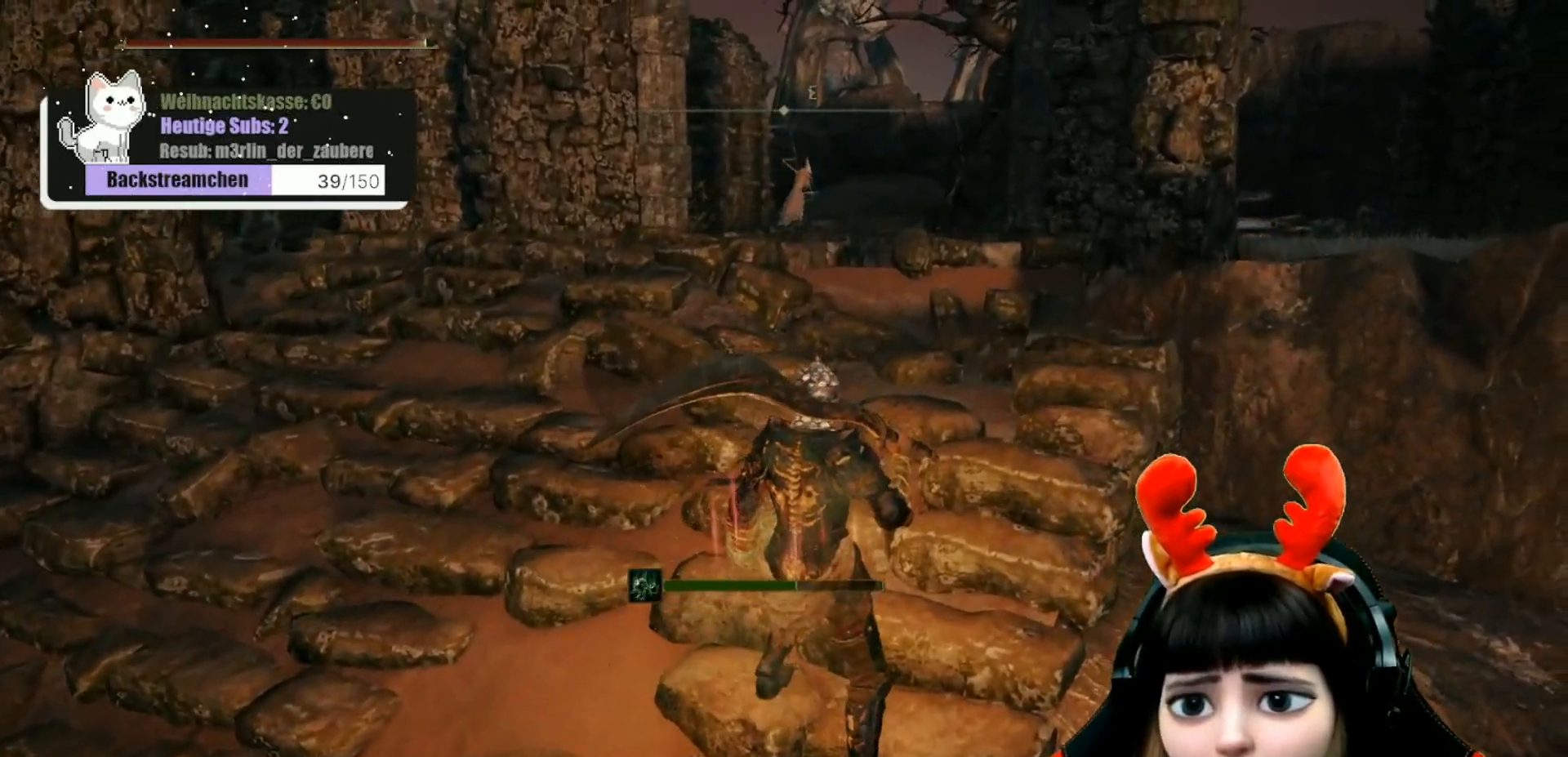
{"buttons": [], "left_stick": "center", "right_stick": "center", "events": []}
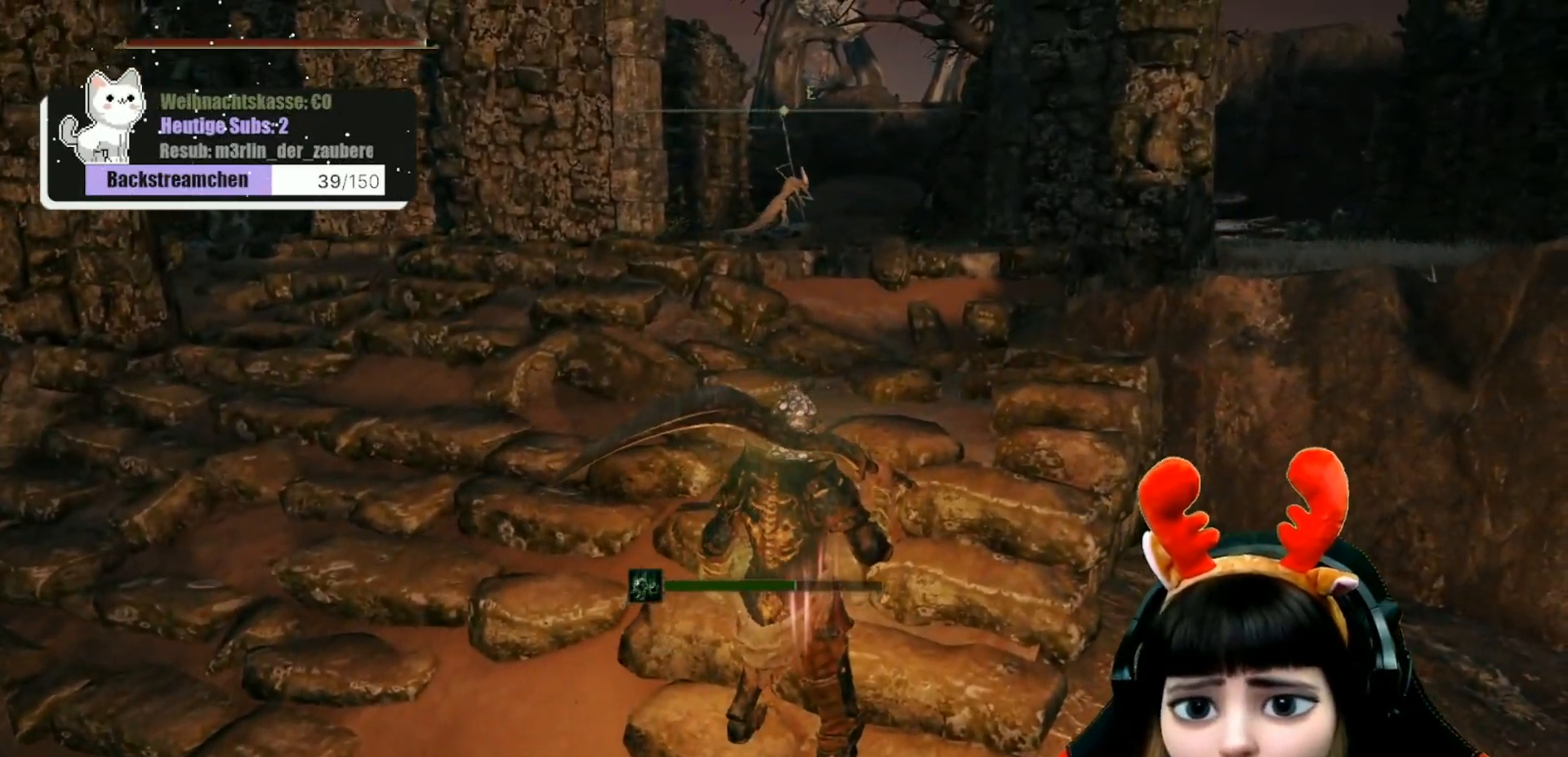
{"buttons": [], "left_stick": "center", "right_stick": "down-right", "events": [[267, "right_stick", "right"], [433, "right_stick", "down-right"]]}
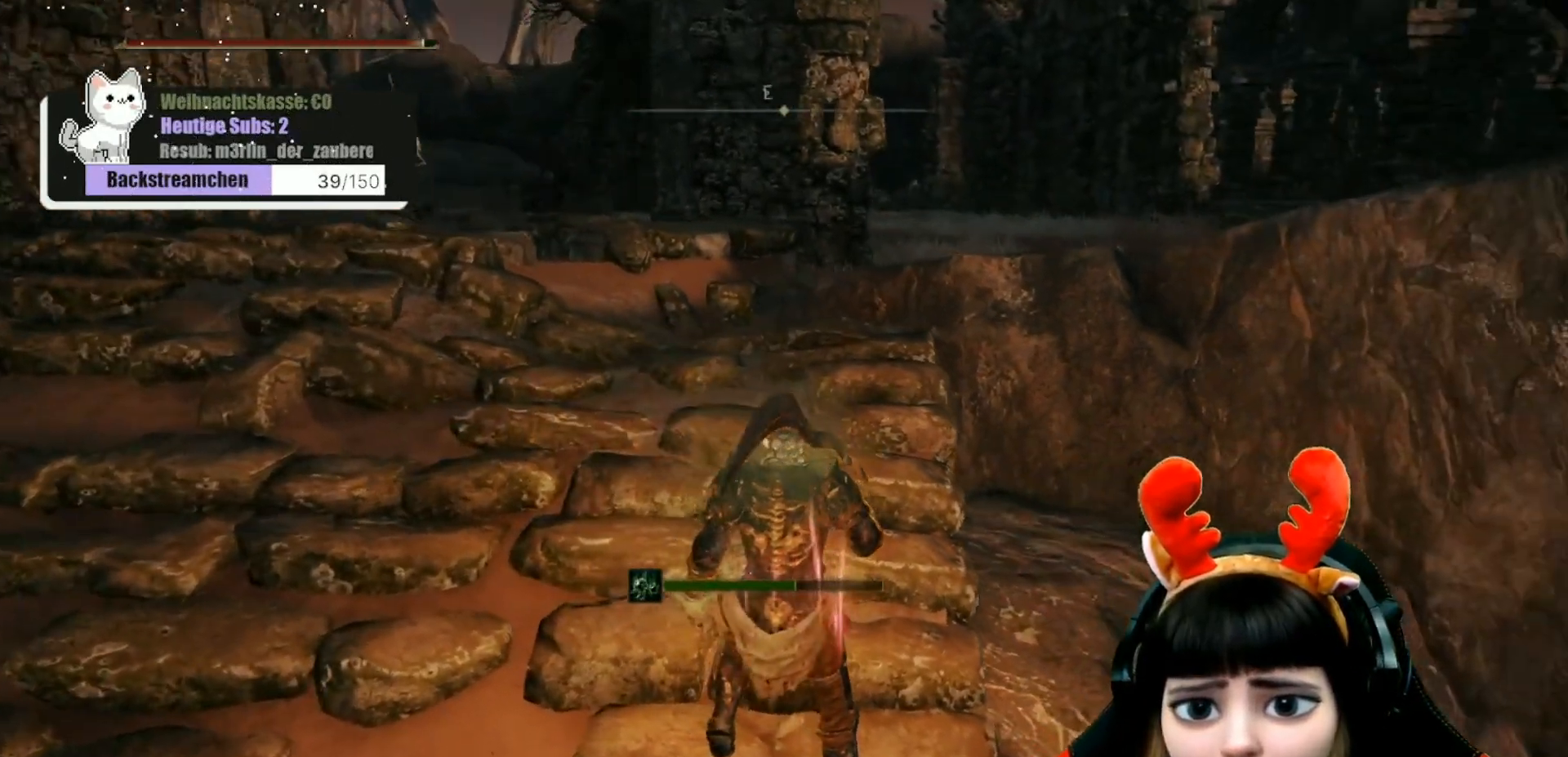
{"buttons": [], "left_stick": "up", "right_stick": "center", "events": [[33, "right_stick", "center"], [233, "left_stick", "up"]]}
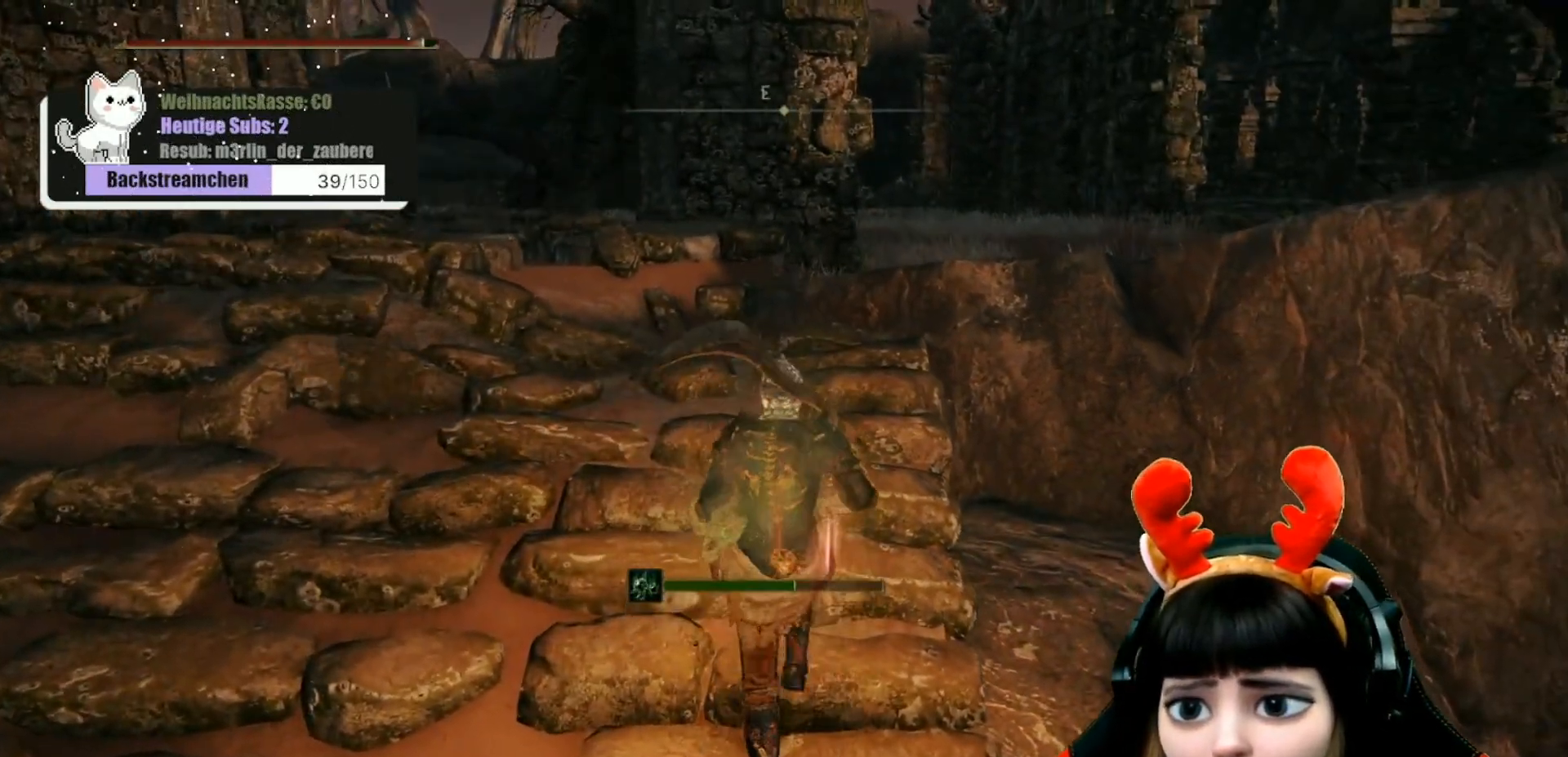
{"buttons": [], "left_stick": "up", "right_stick": "center", "events": []}
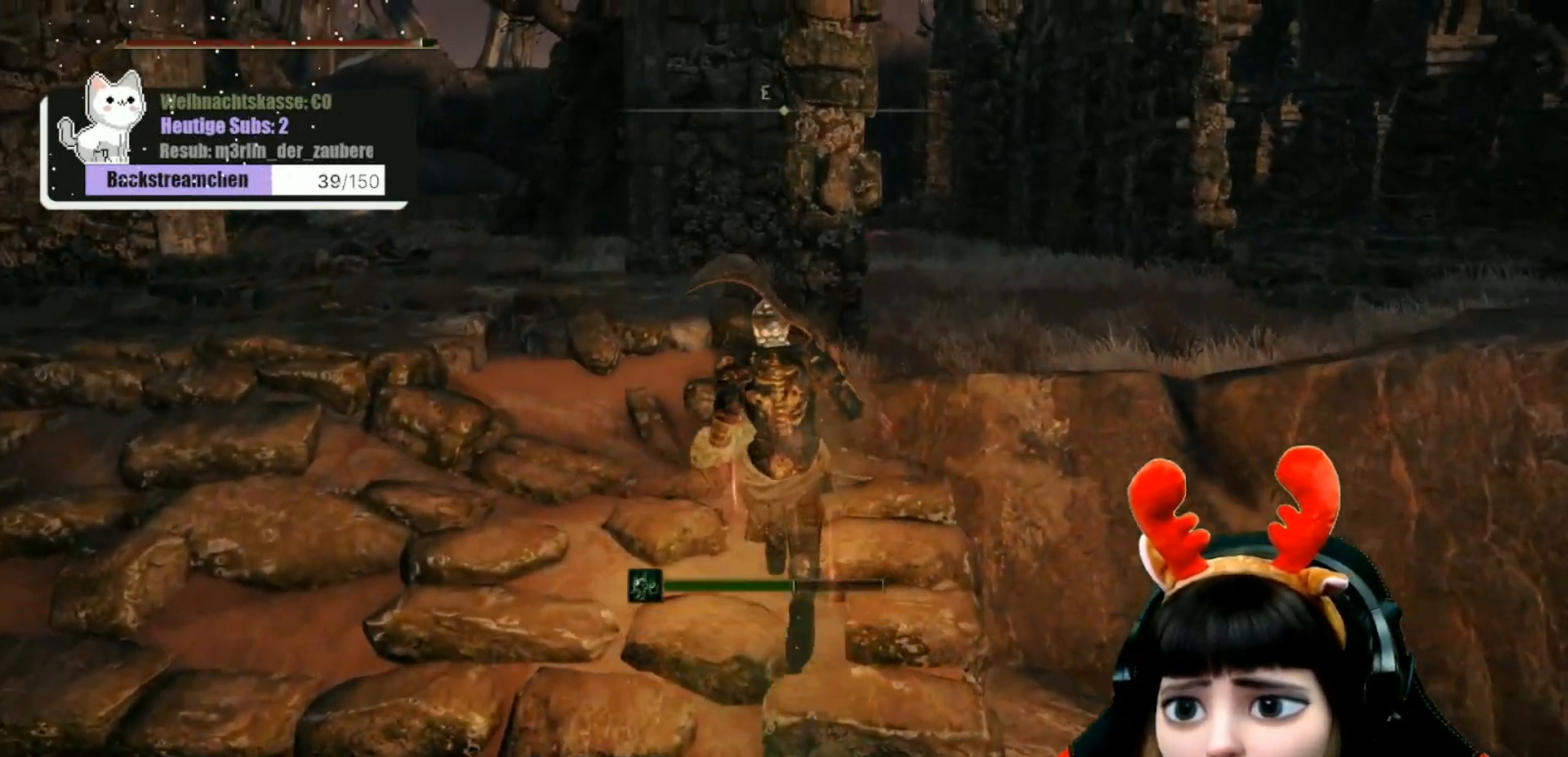
{"buttons": [], "left_stick": "center", "right_stick": "center", "events": [[333, "left_stick", "center"]]}
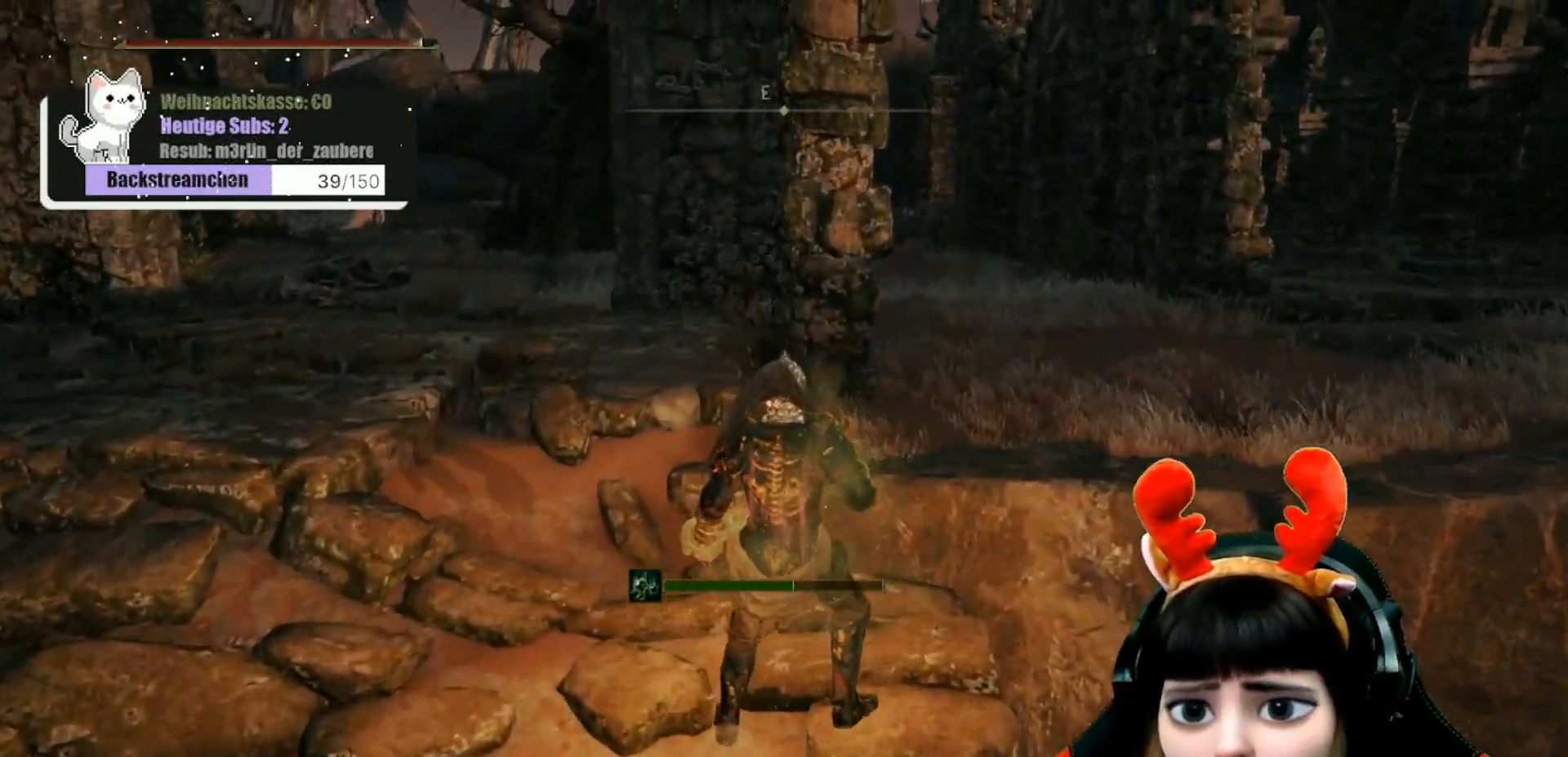
{"buttons": [], "left_stick": "center", "right_stick": "right", "events": [[317, "right_stick", "right"]]}
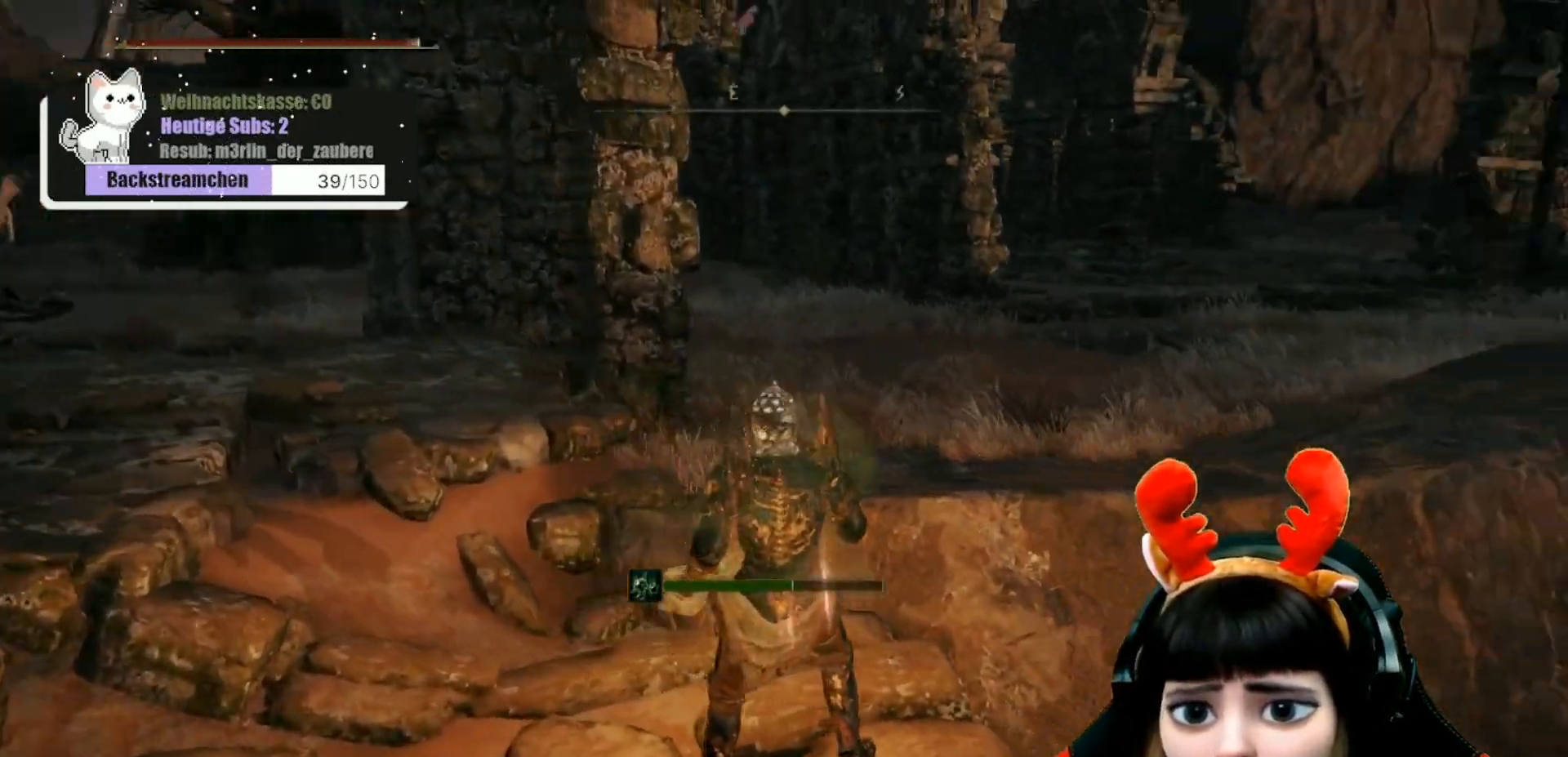
{"buttons": [], "left_stick": "up-left", "right_stick": "center", "events": [[167, "right_stick", "center"], [483, "left_stick", "up-left"]]}
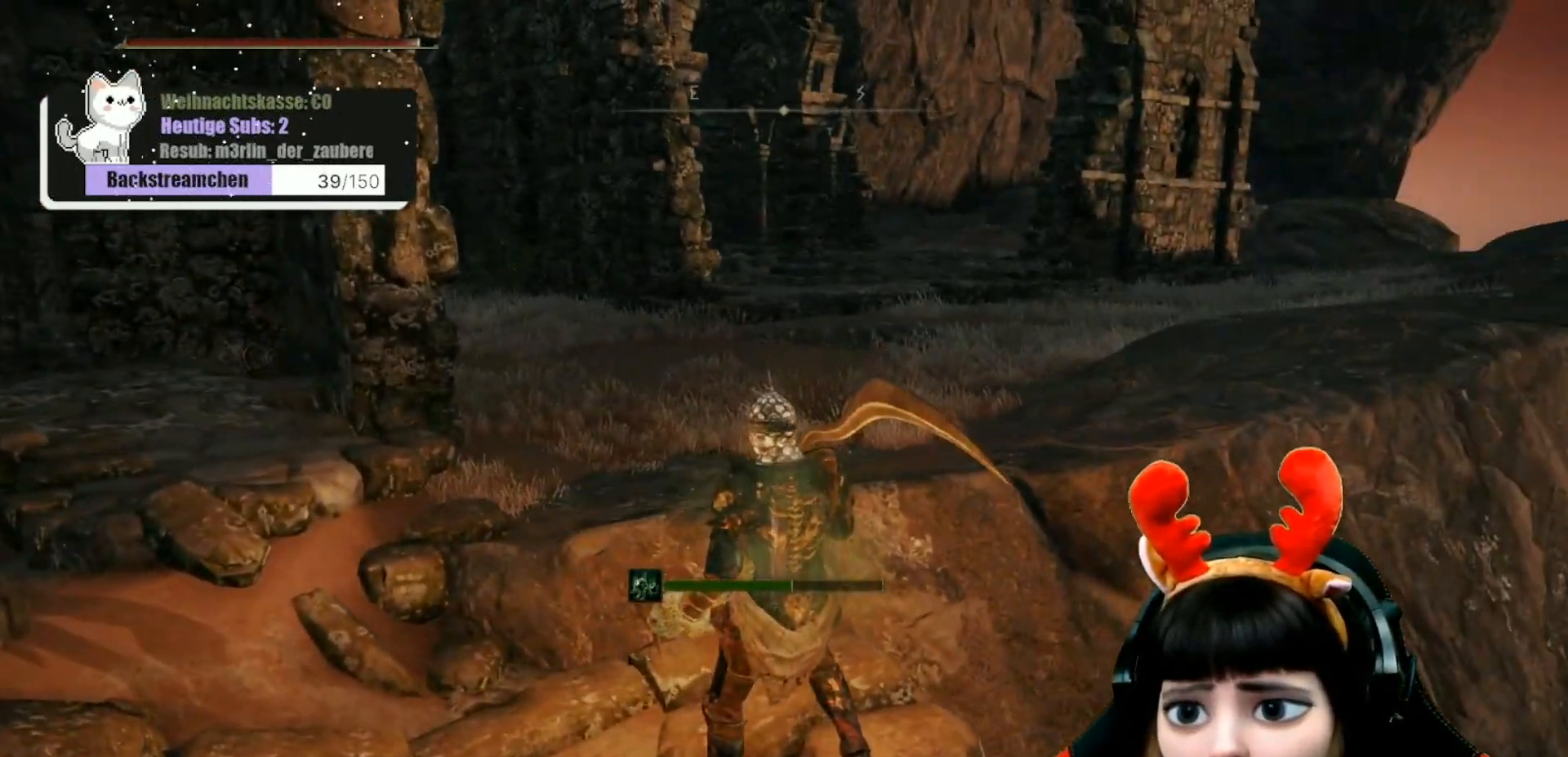
{"buttons": [], "left_stick": "up", "right_stick": "down-left", "events": [[317, "left_stick", "up"], [450, "right_stick", "down-left"]]}
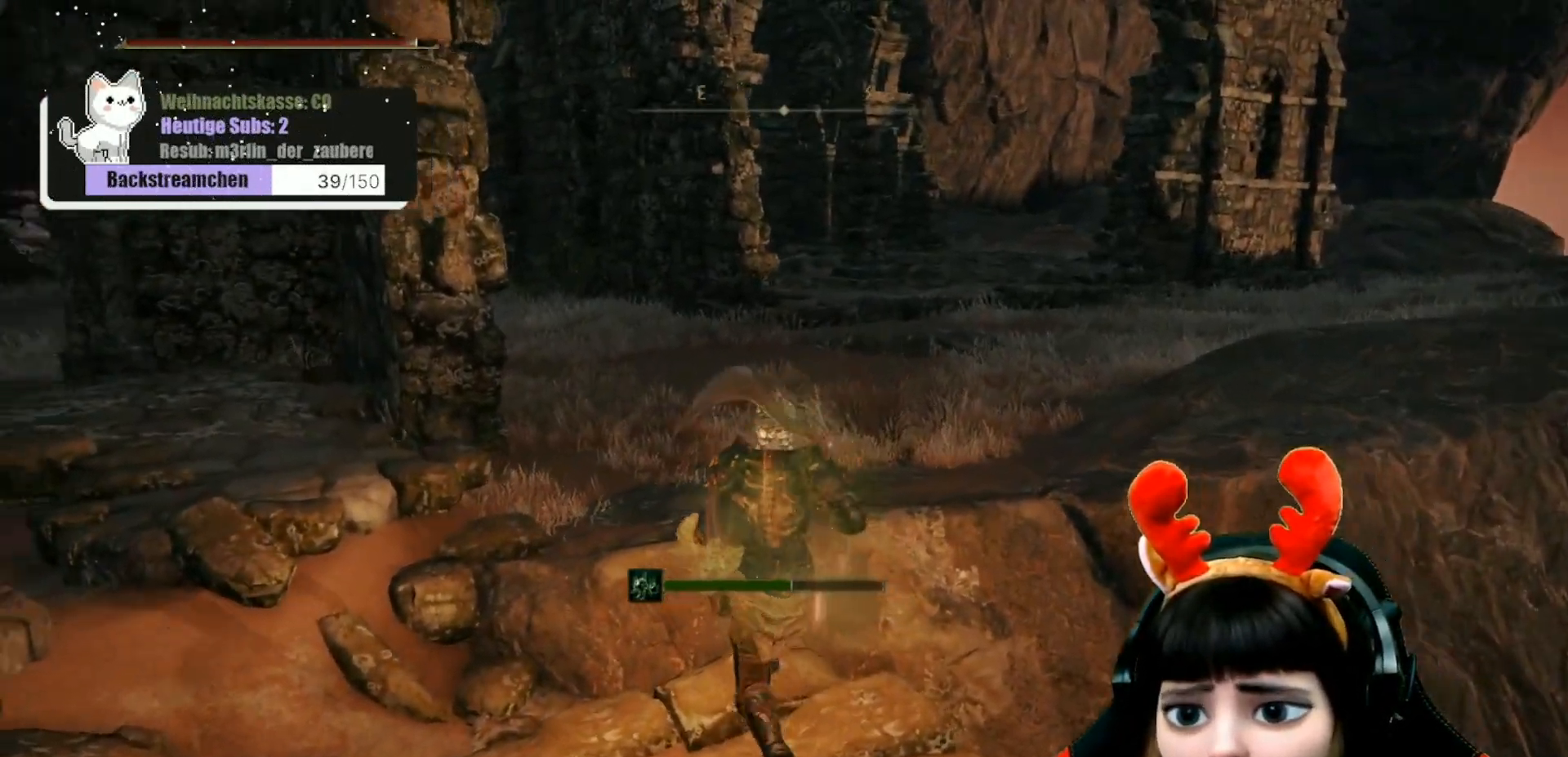
{"buttons": [], "left_stick": "up-right", "right_stick": "center", "events": [[150, "right_stick", "left"], [283, "right_stick", "center"], [317, "left_stick", "up-right"]]}
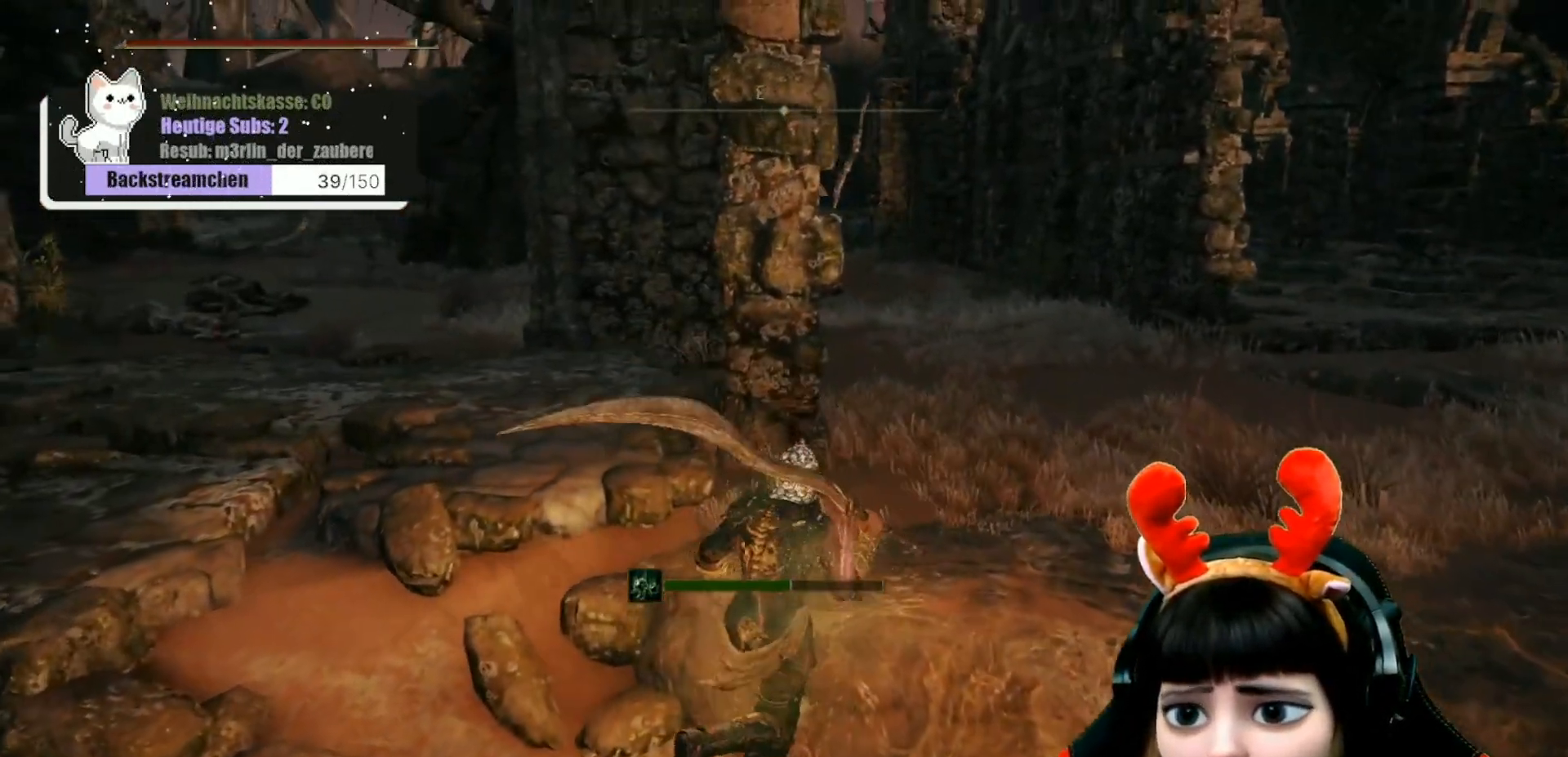
{"buttons": [], "left_stick": "up", "right_stick": "center", "events": [[217, "left_stick", "up"]]}
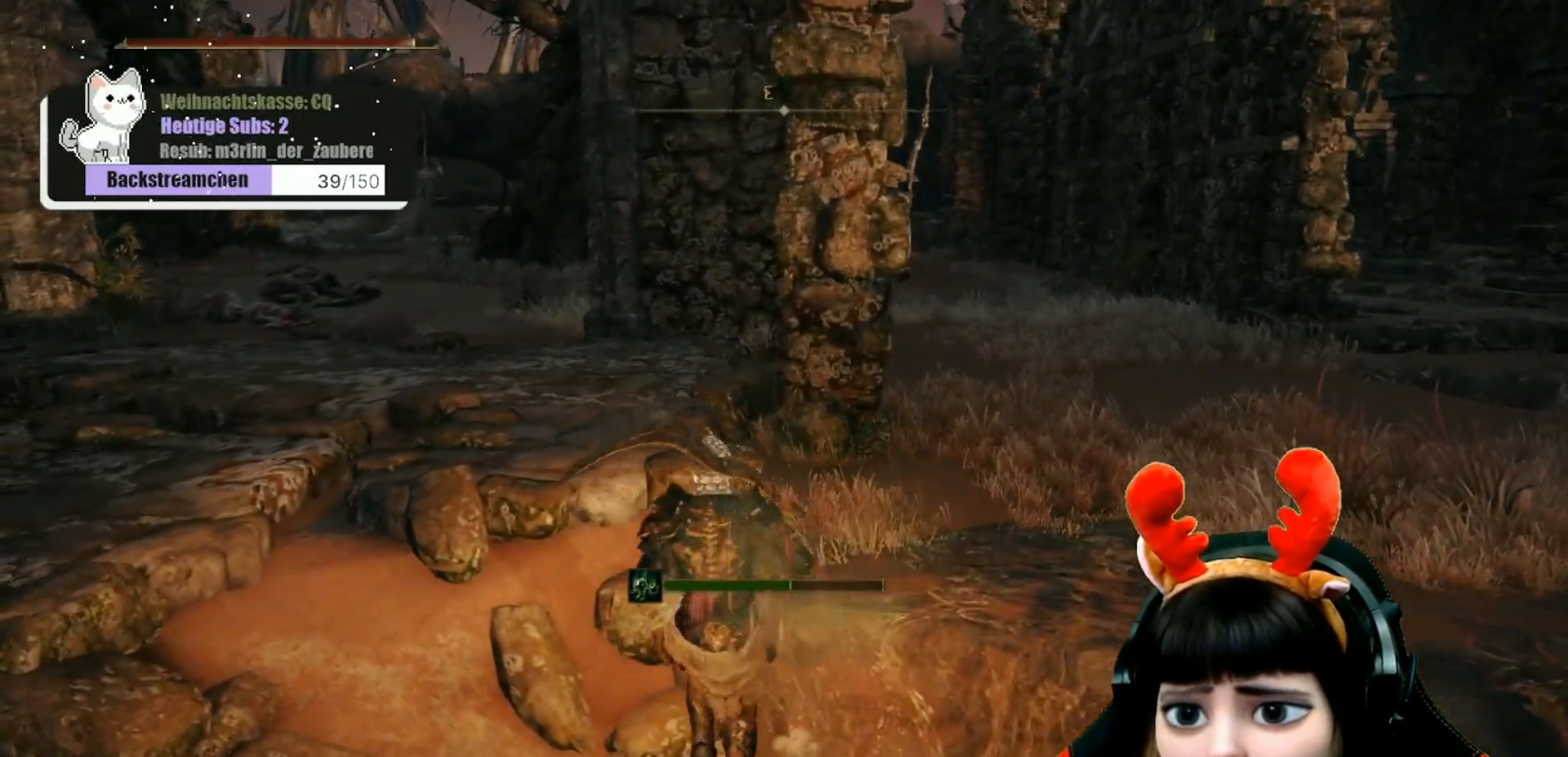
{"buttons": [], "left_stick": "center", "right_stick": "center", "events": [[217, "left_stick", "up-right"], [450, "left_stick", "center"]]}
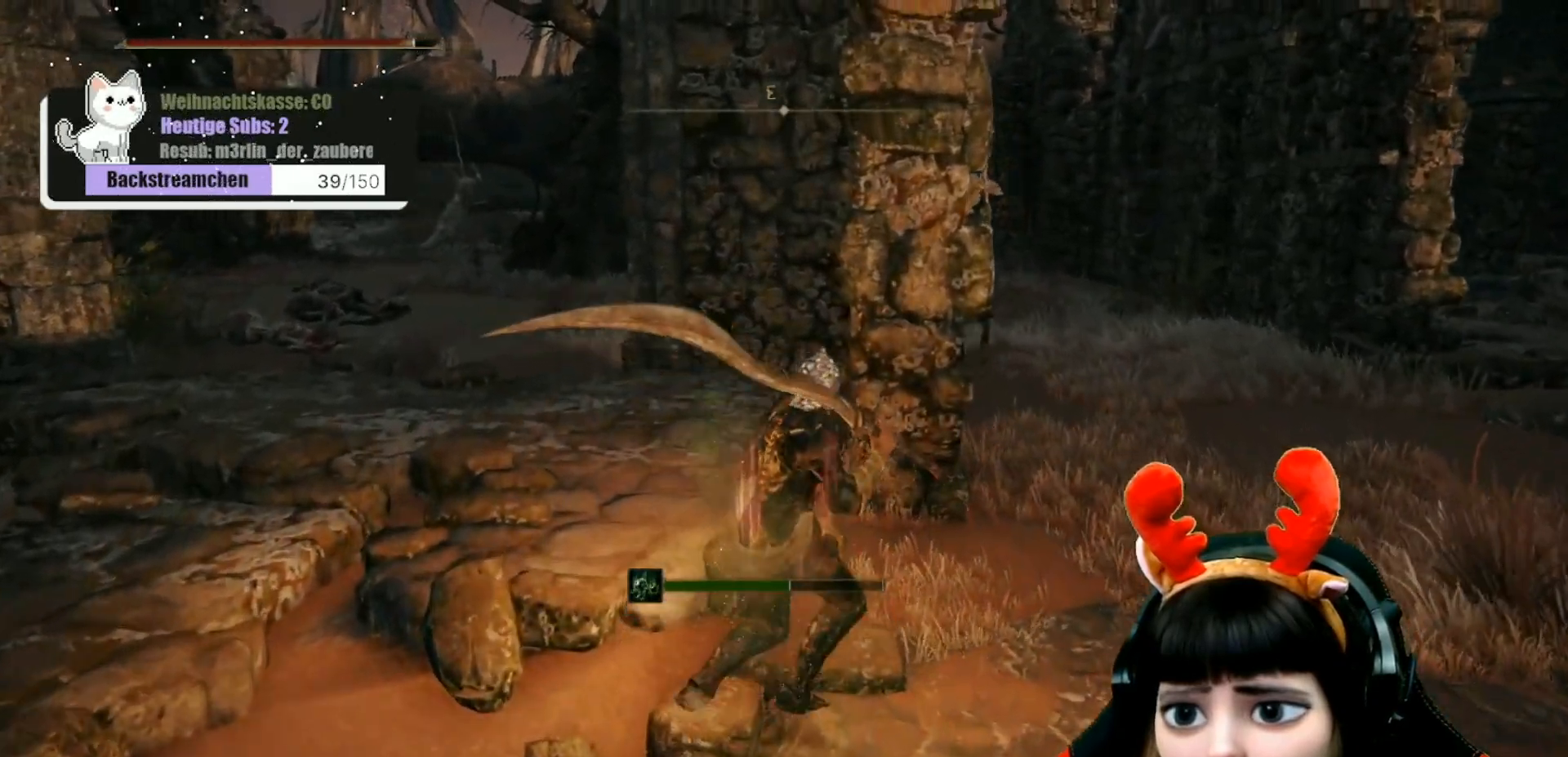
{"buttons": [], "left_stick": "center", "right_stick": "center", "events": [[267, "left_stick", "down"], [267, "right_stick", "right"], [417, "left_stick", "center"], [417, "right_stick", "center"]]}
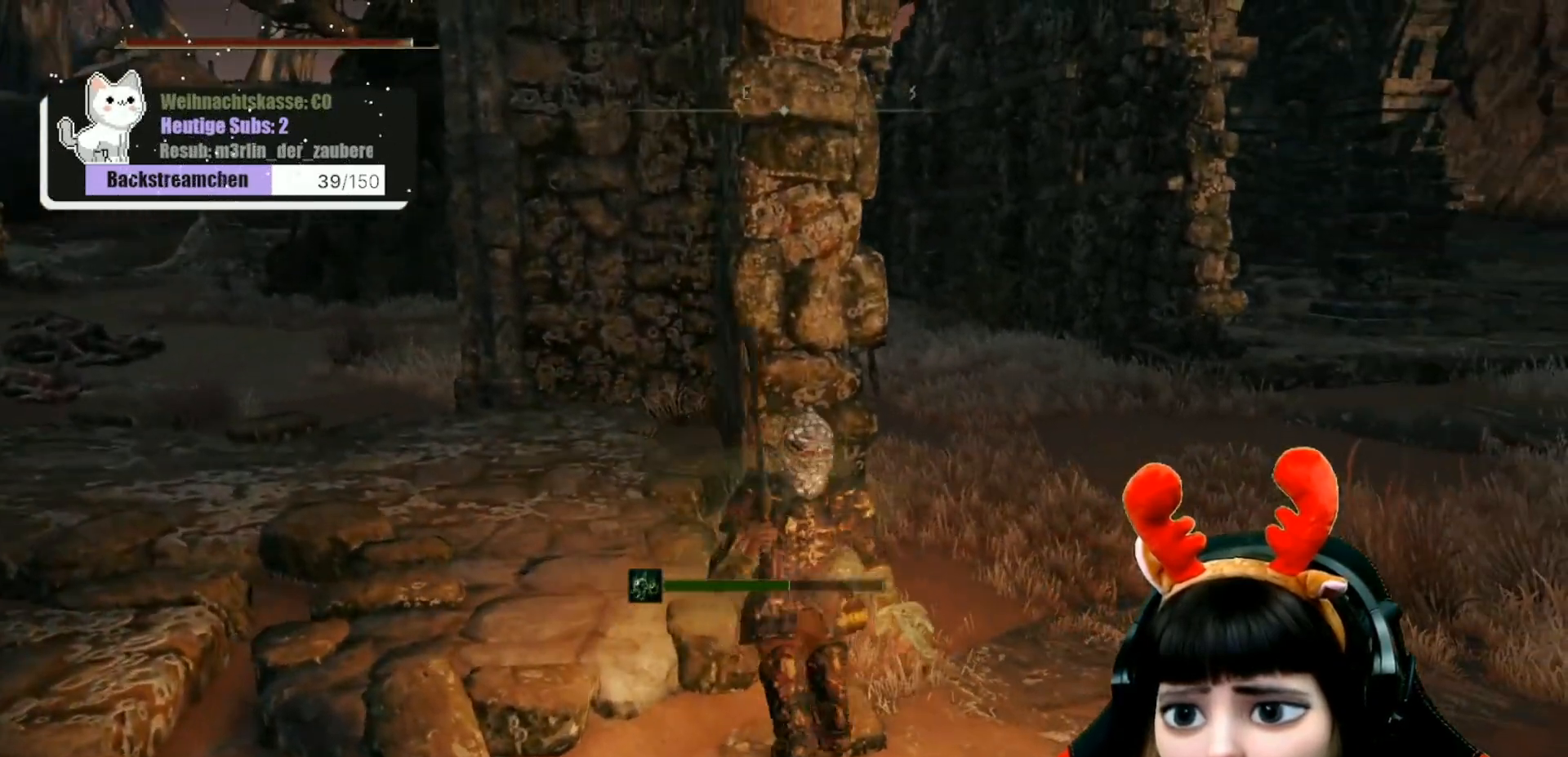
{"buttons": [], "left_stick": "center", "right_stick": "center", "events": [[167, "left_stick", "up-right"], [367, "left_stick", "center"]]}
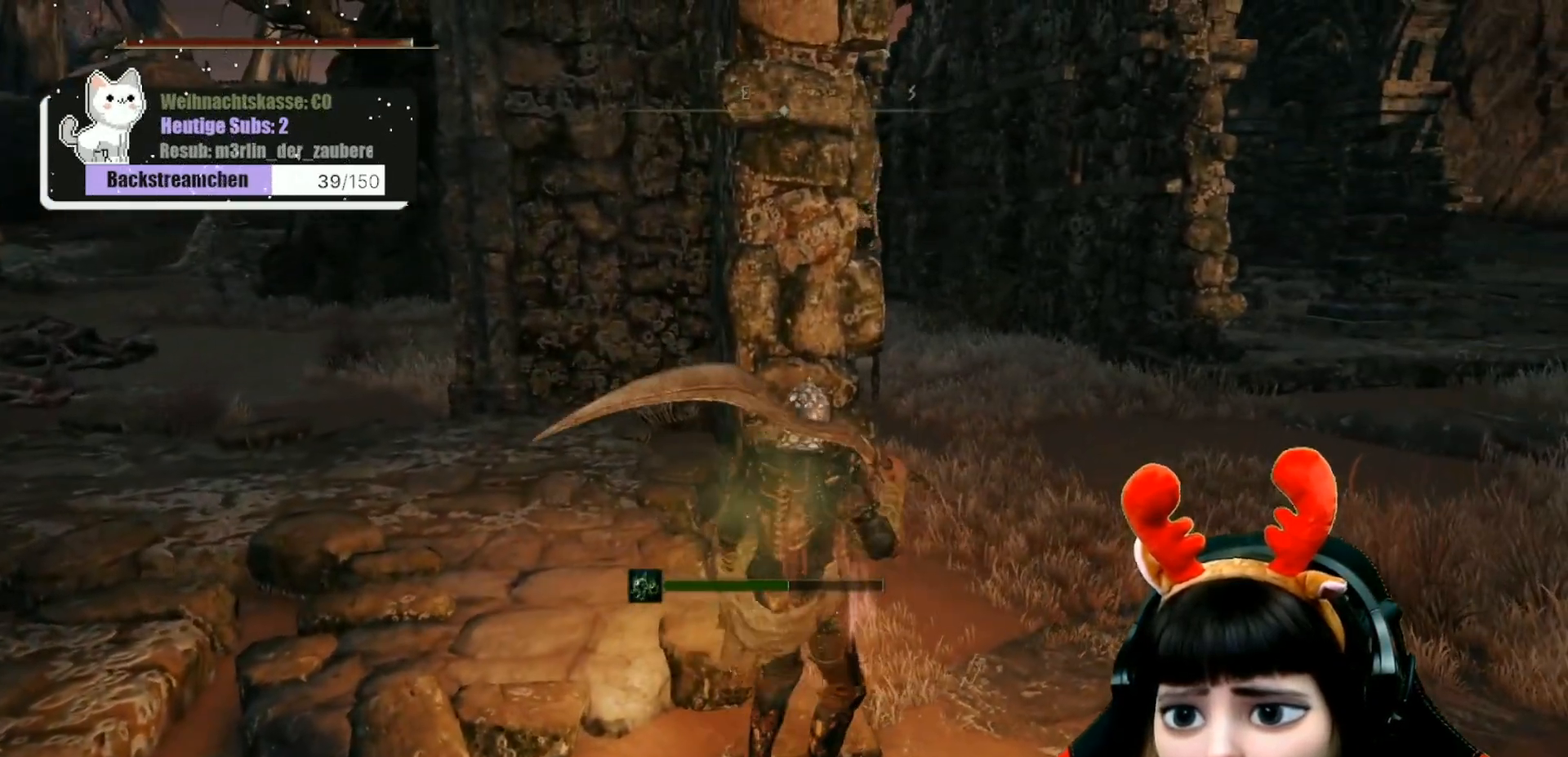
{"buttons": [], "left_stick": "center", "right_stick": "center", "events": [[17, "left_stick", "up"], [217, "left_stick", "center"], [250, "L3", "down"], [333, "left_stick", "up"], [383, "L3", "up"], [400, "left_stick", "center"]]}
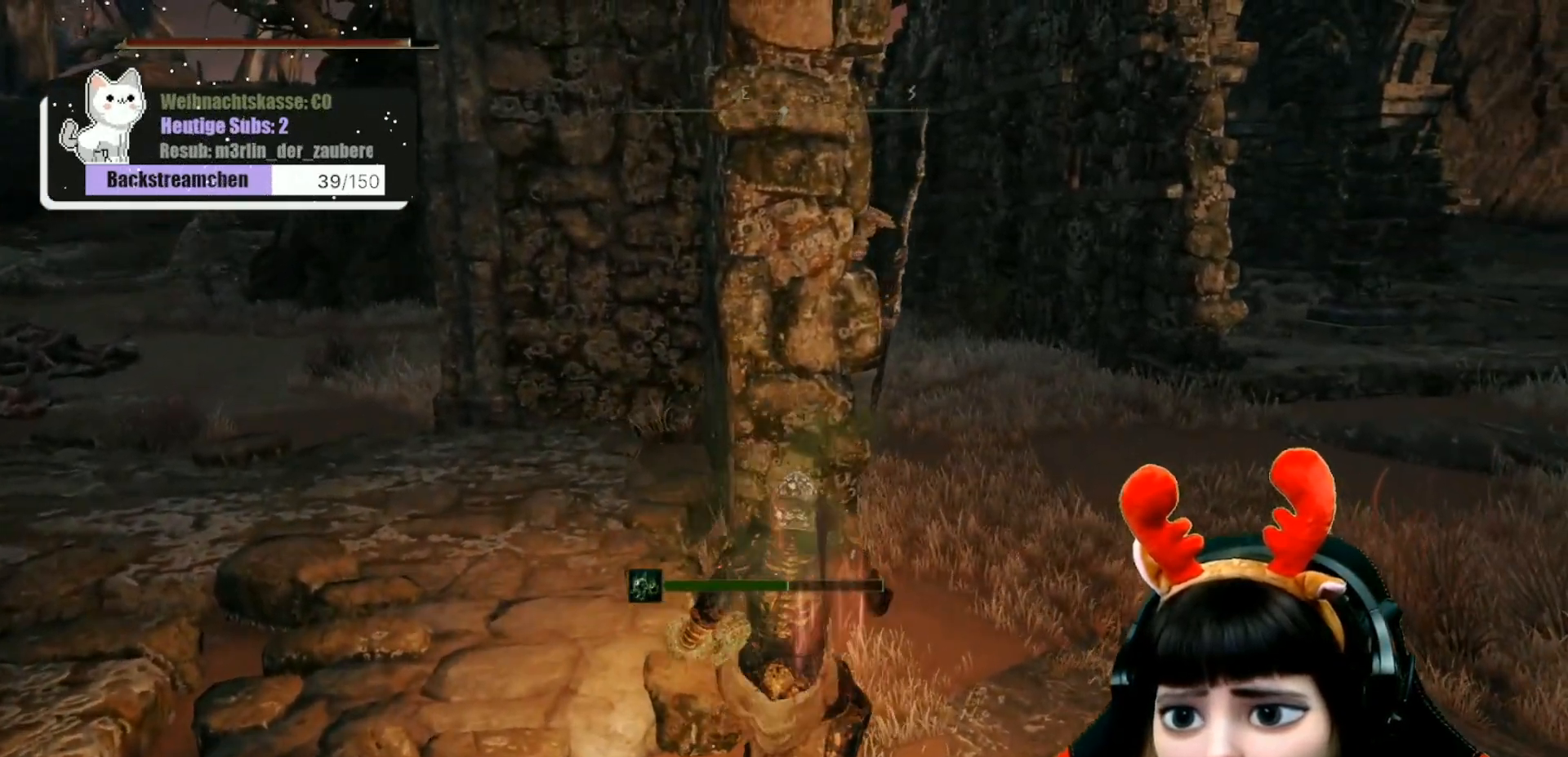
{"buttons": ["R3"], "left_stick": "center", "right_stick": "center", "events": [[17, "left_stick", "up"], [350, "left_stick", "center"], [417, "R3", "down"]]}
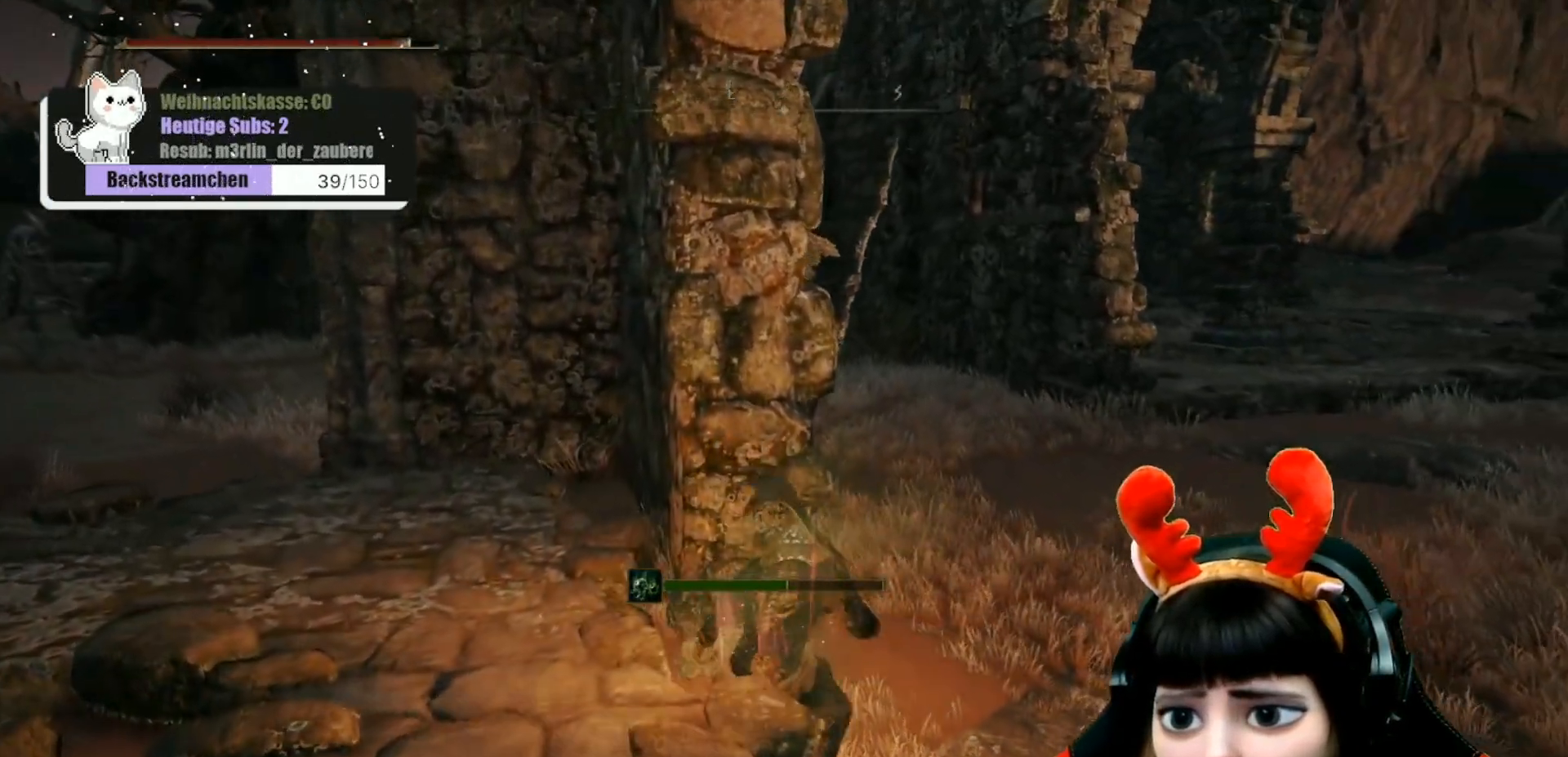
{"buttons": [], "left_stick": "up-right", "right_stick": "center", "events": [[17, "R3", "up"], [300, "left_stick", "right"], [400, "left_stick", "up-right"]]}
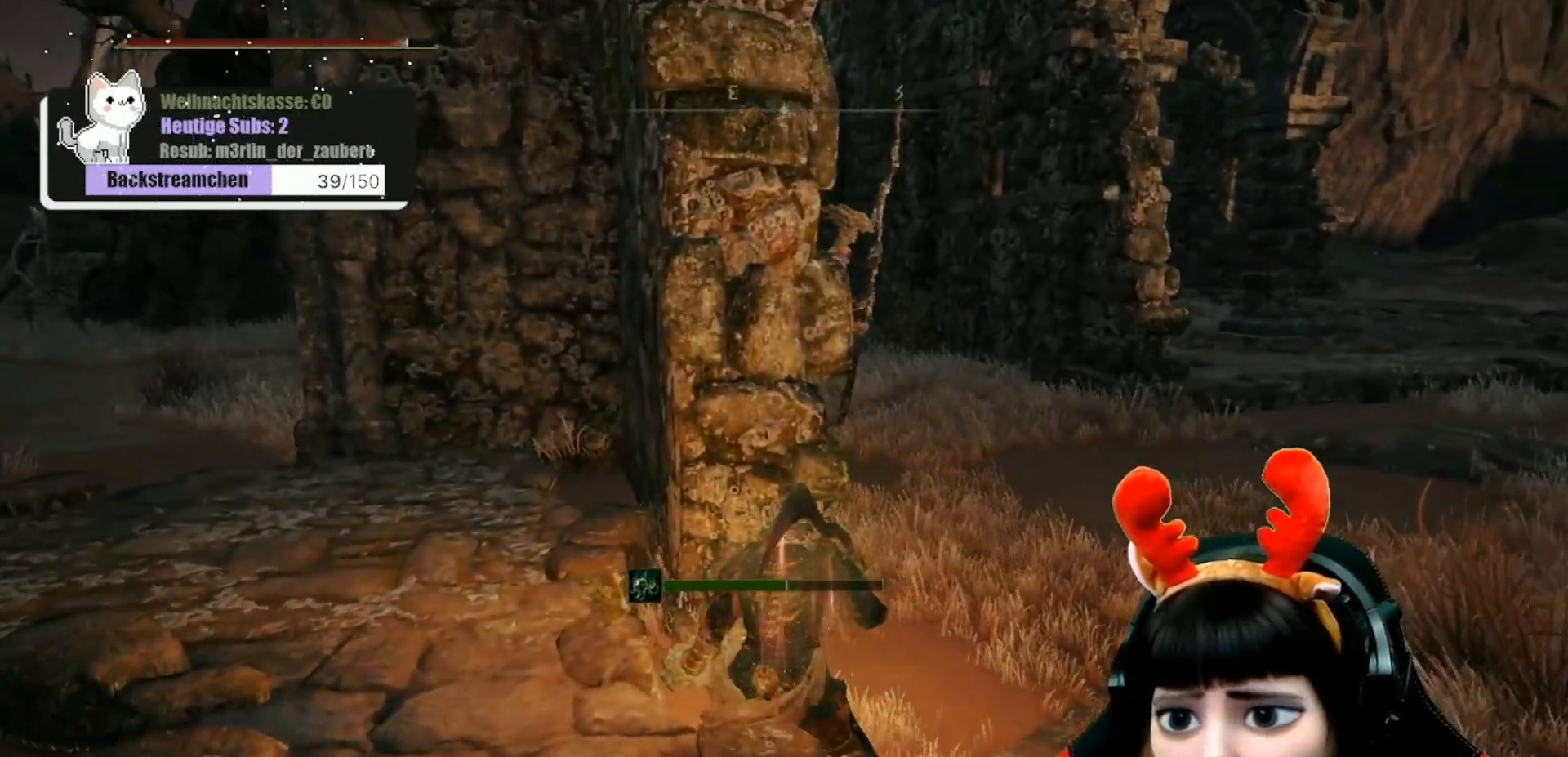
{"buttons": [], "left_stick": "up-right", "right_stick": "center", "events": [[83, "right_stick", "right"], [283, "right_stick", "center"]]}
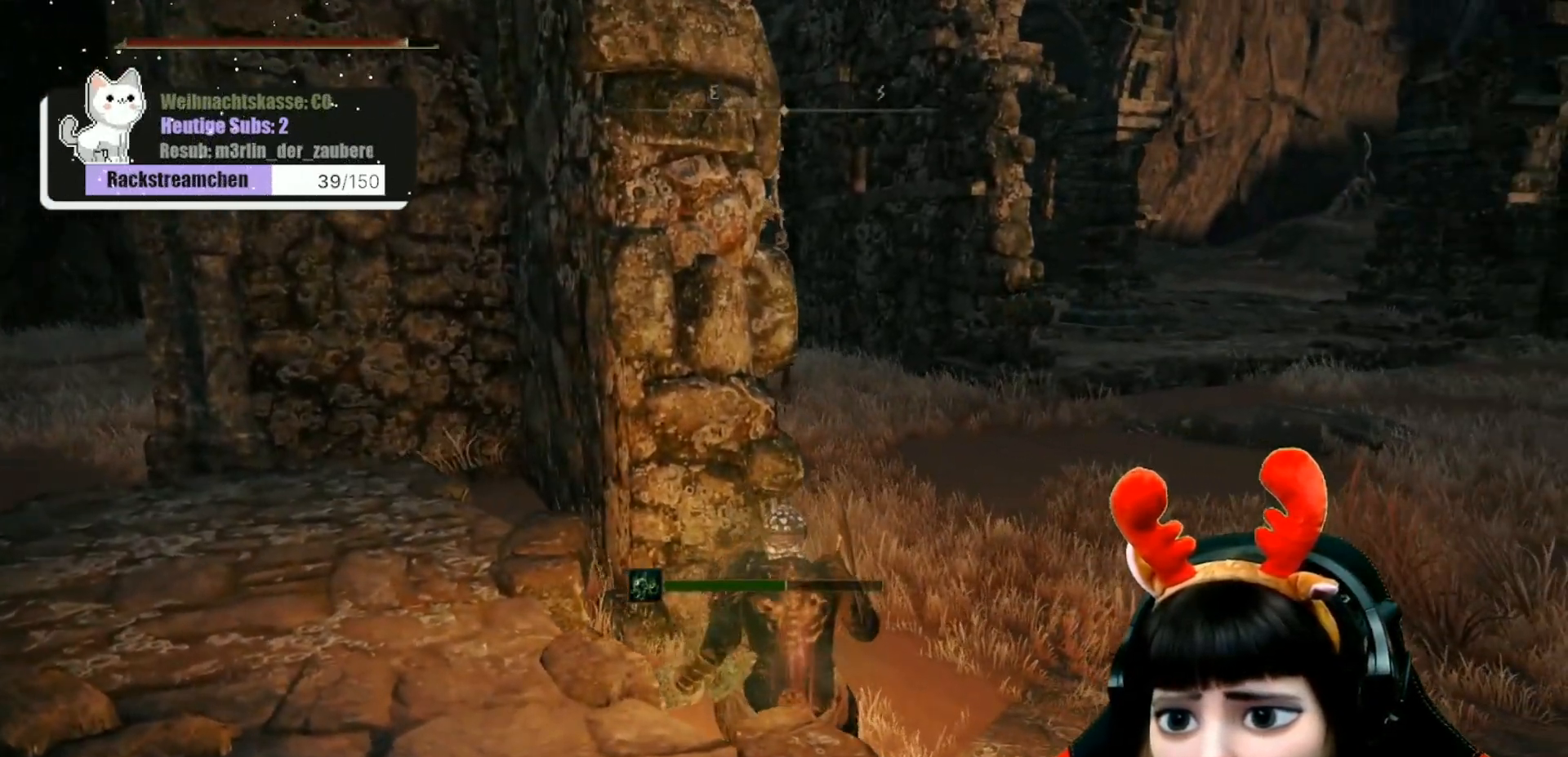
{"buttons": [], "left_stick": "up-right", "right_stick": "center", "events": []}
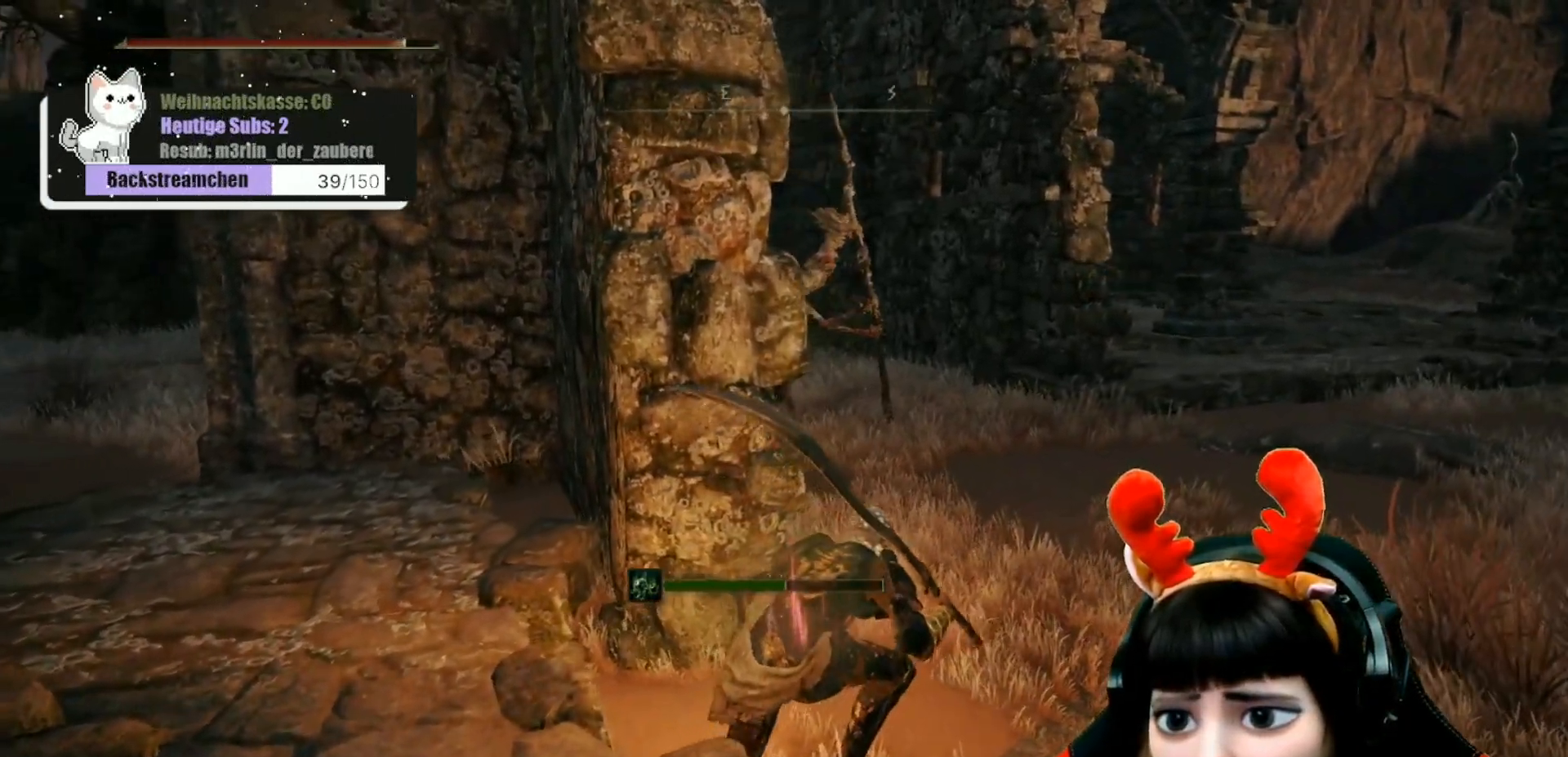
{"buttons": [], "left_stick": "center", "right_stick": "center", "events": [[200, "R3", "down"], [317, "R3", "up"], [417, "left_stick", "center"]]}
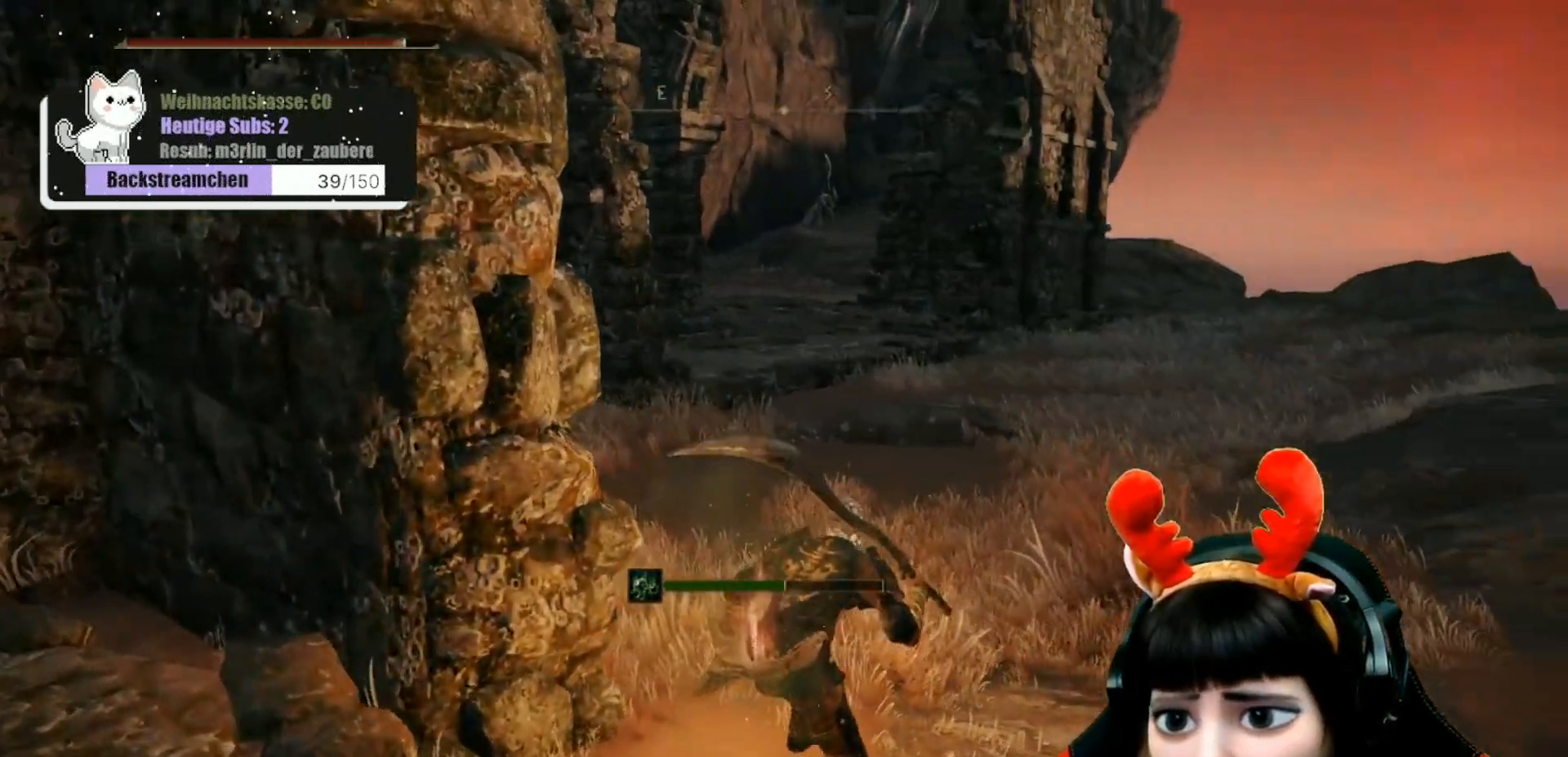
{"buttons": [], "left_stick": "center", "right_stick": "center", "events": [[50, "right_stick", "left"], [400, "right_stick", "center"]]}
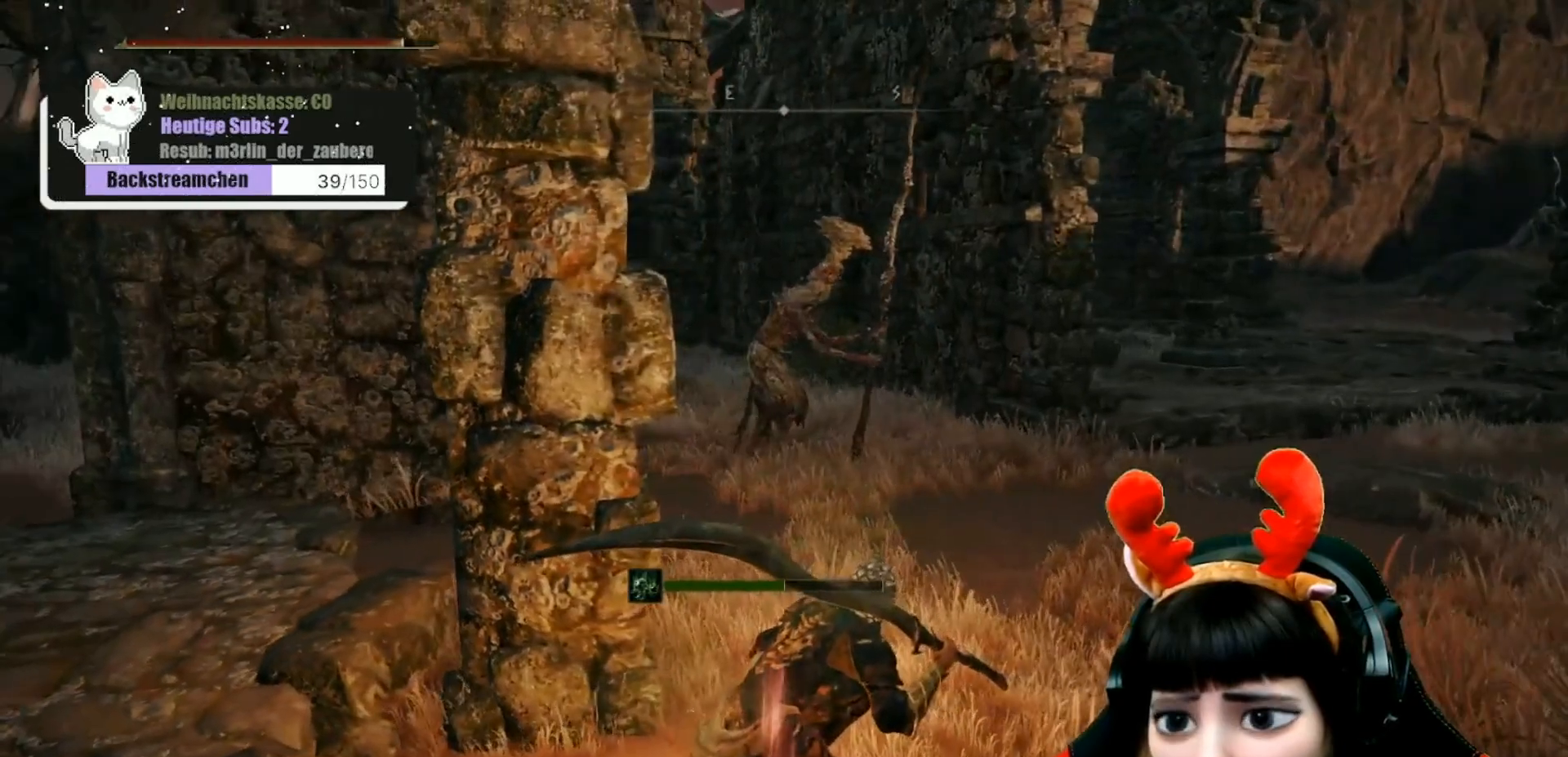
{"buttons": [], "left_stick": "up", "right_stick": "center", "events": [[200, "left_stick", "up"], [250, "R3", "down"], [350, "R3", "up"]]}
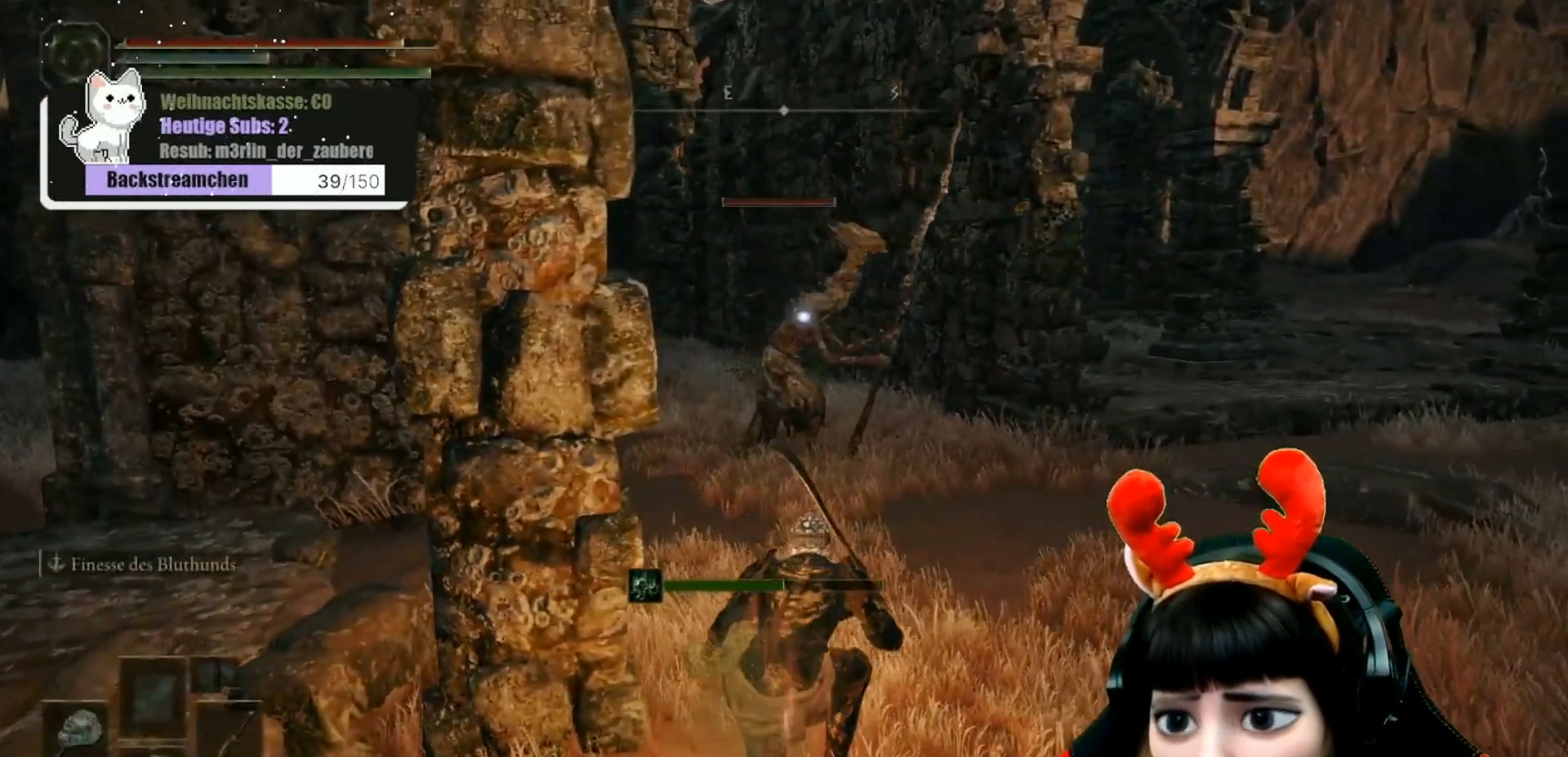
{"buttons": [], "left_stick": "up", "right_stick": "center", "events": []}
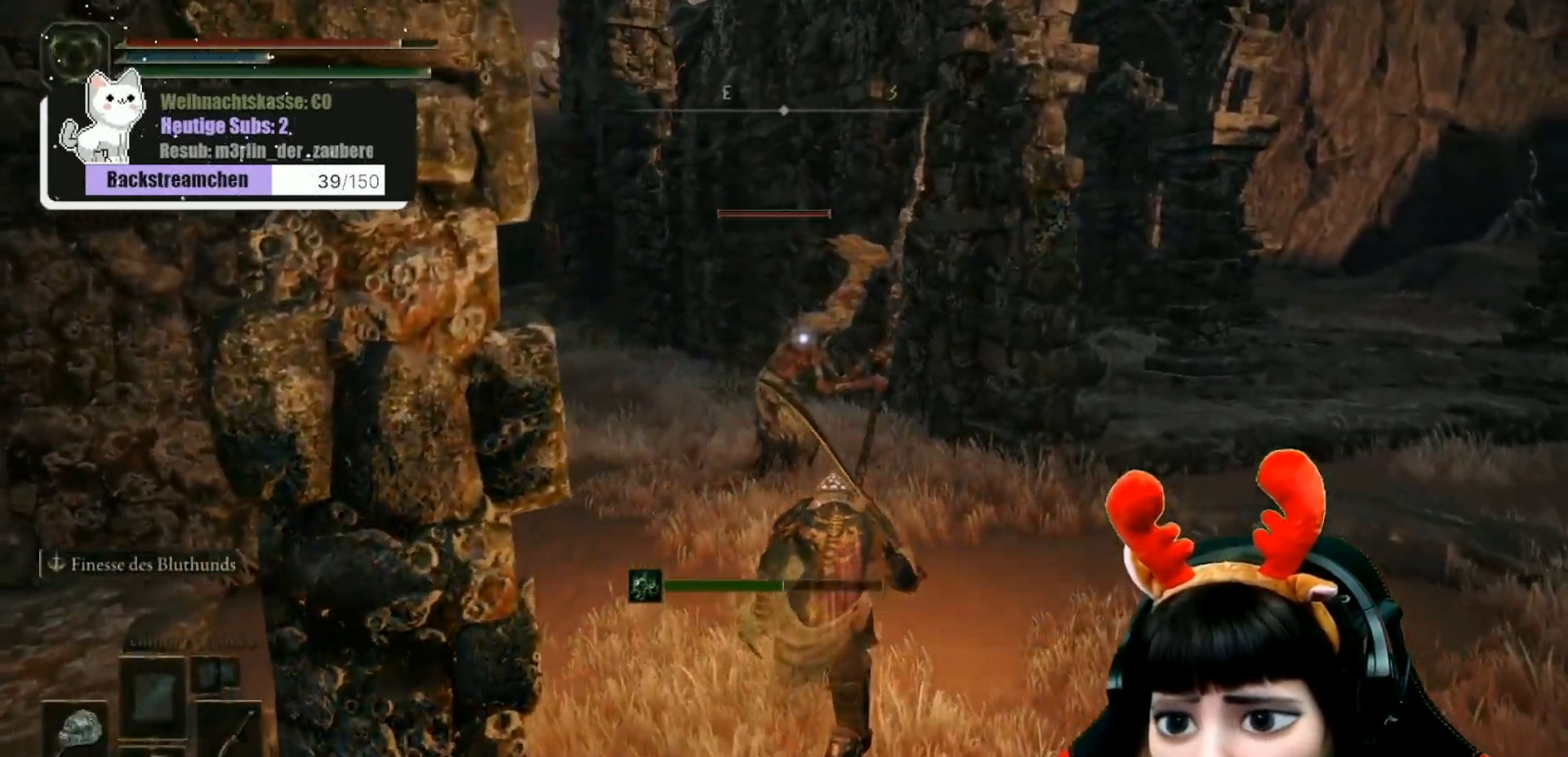
{"buttons": [], "left_stick": "up", "right_stick": "center", "events": [[267, "R1", "down"], [417, "R1", "up"]]}
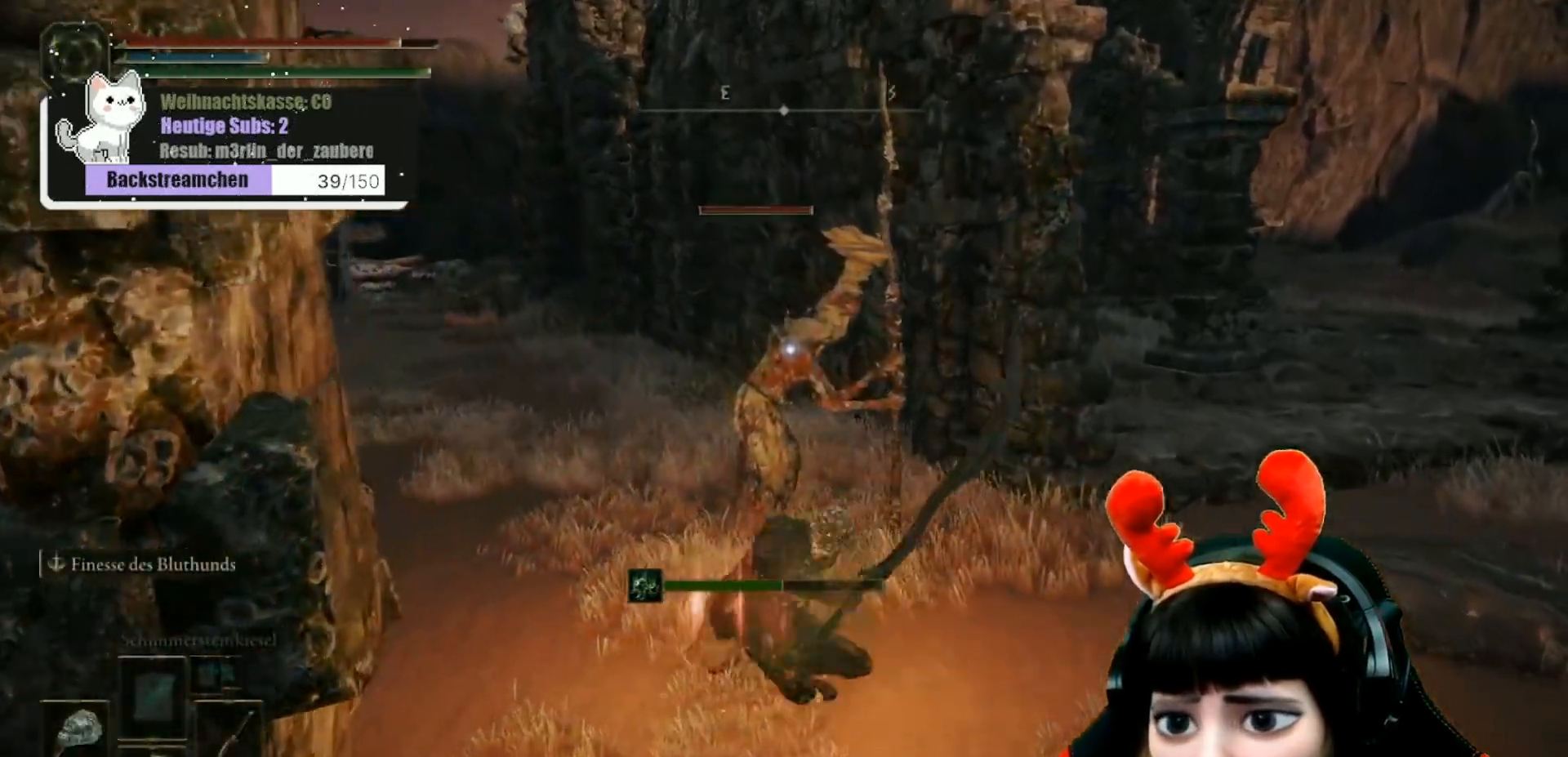
{"buttons": [], "left_stick": "up", "right_stick": "center", "events": [[17, "R1", "down"], [133, "R1", "up"], [217, "R1", "down"], [300, "R1", "up"], [400, "R1", "down"], [467, "R1", "up"]]}
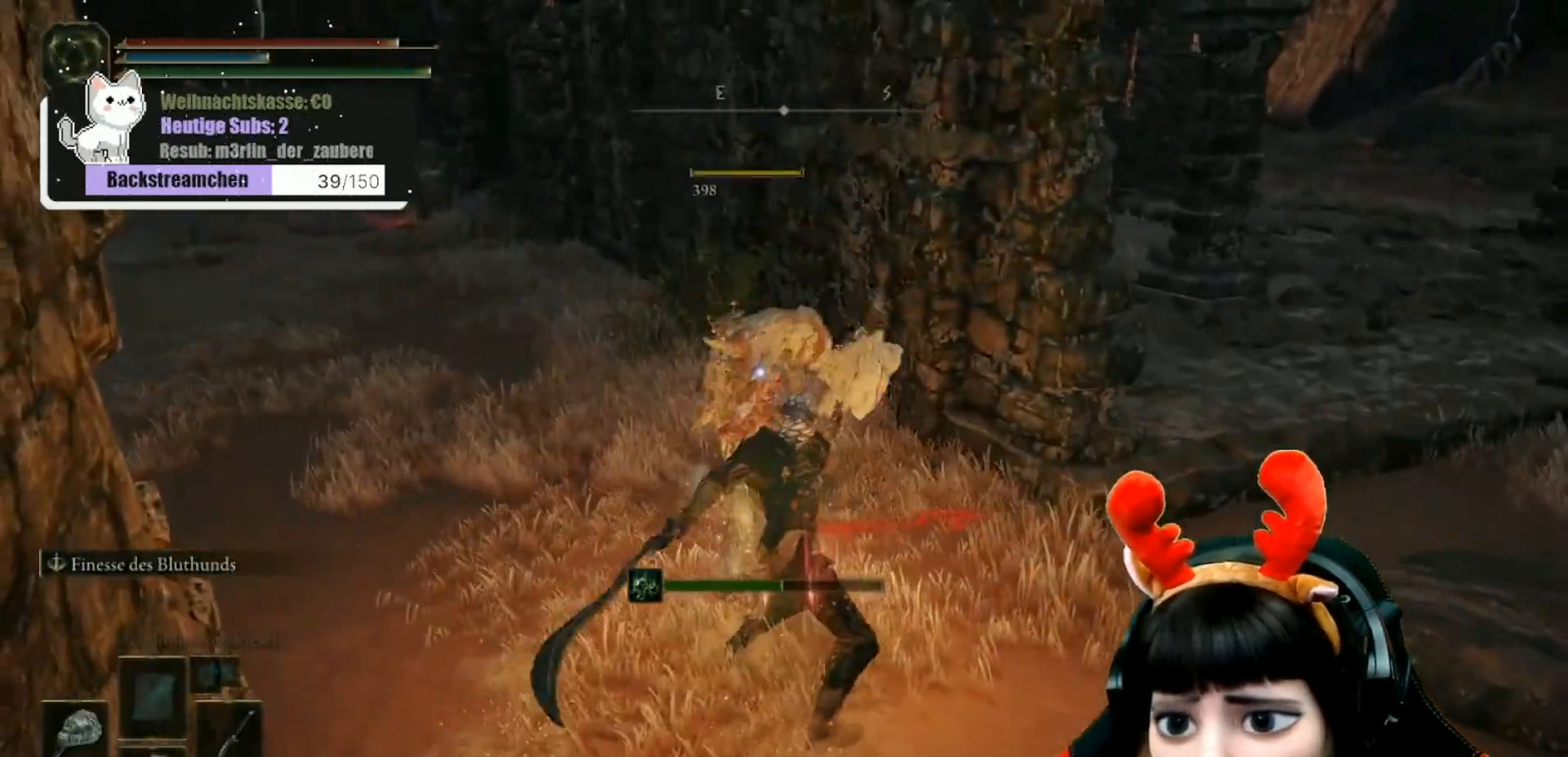
{"buttons": [], "left_stick": "center", "right_stick": "center", "events": [[33, "left_stick", "center"], [67, "R1", "down"], [133, "R1", "up"], [250, "R1", "down"], [300, "R1", "up"]]}
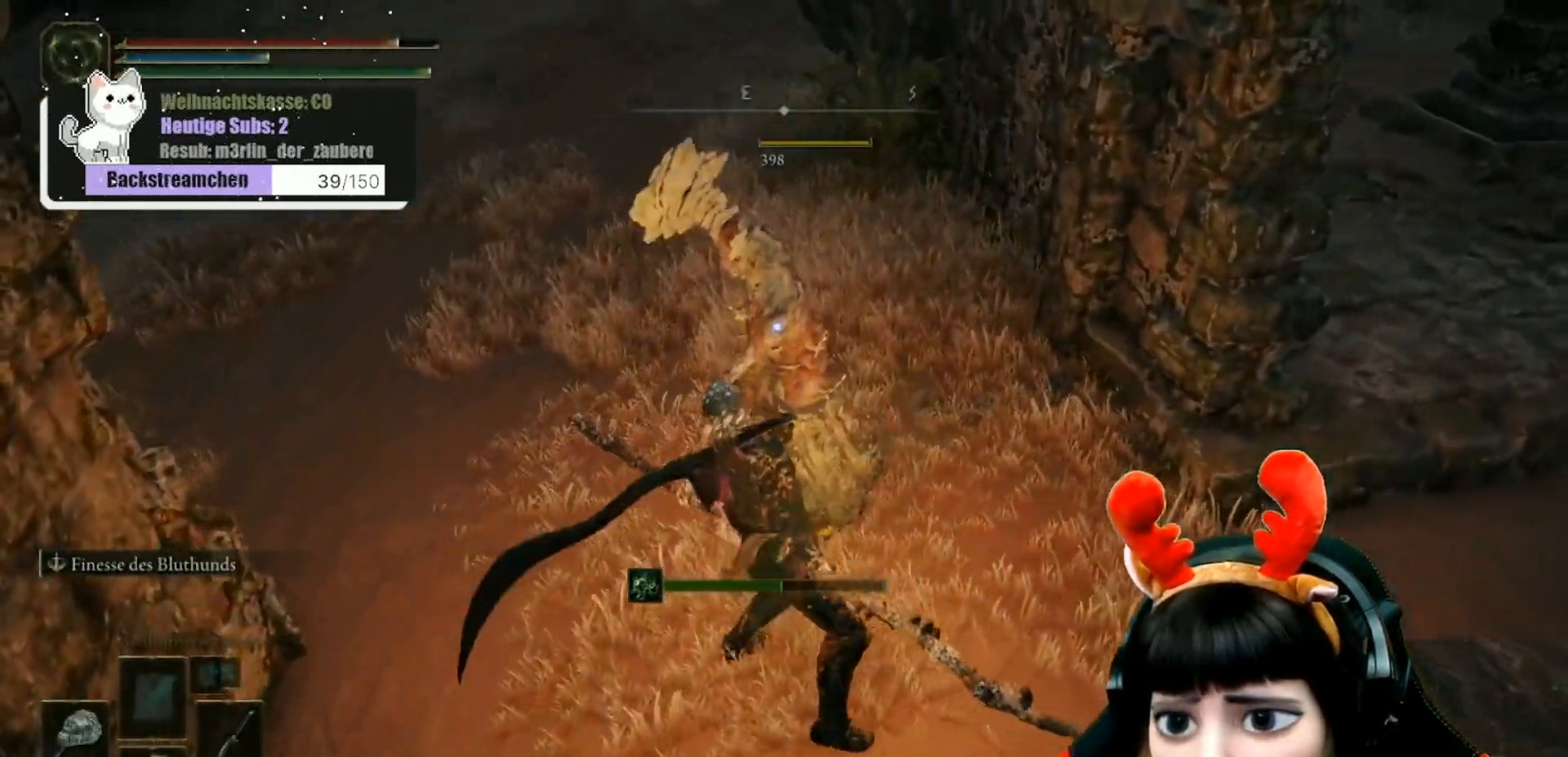
{"buttons": [], "left_stick": "down", "right_stick": "center", "events": [[117, "left_stick", "down"], [167, "right_stick", "up"], [500, "right_stick", "center"]]}
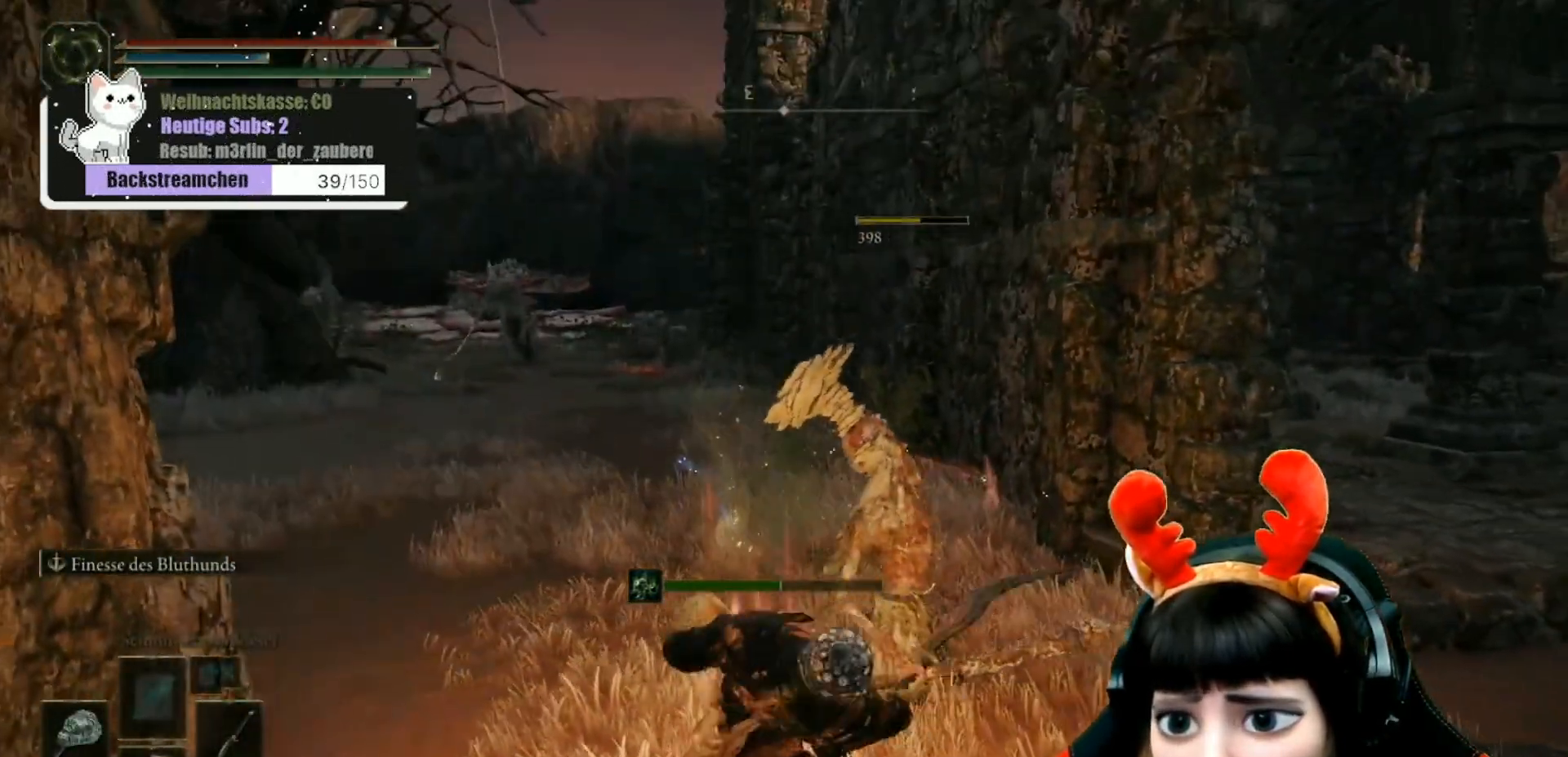
{"buttons": [], "left_stick": "down", "right_stick": "left", "events": [[483, "right_stick", "left"]]}
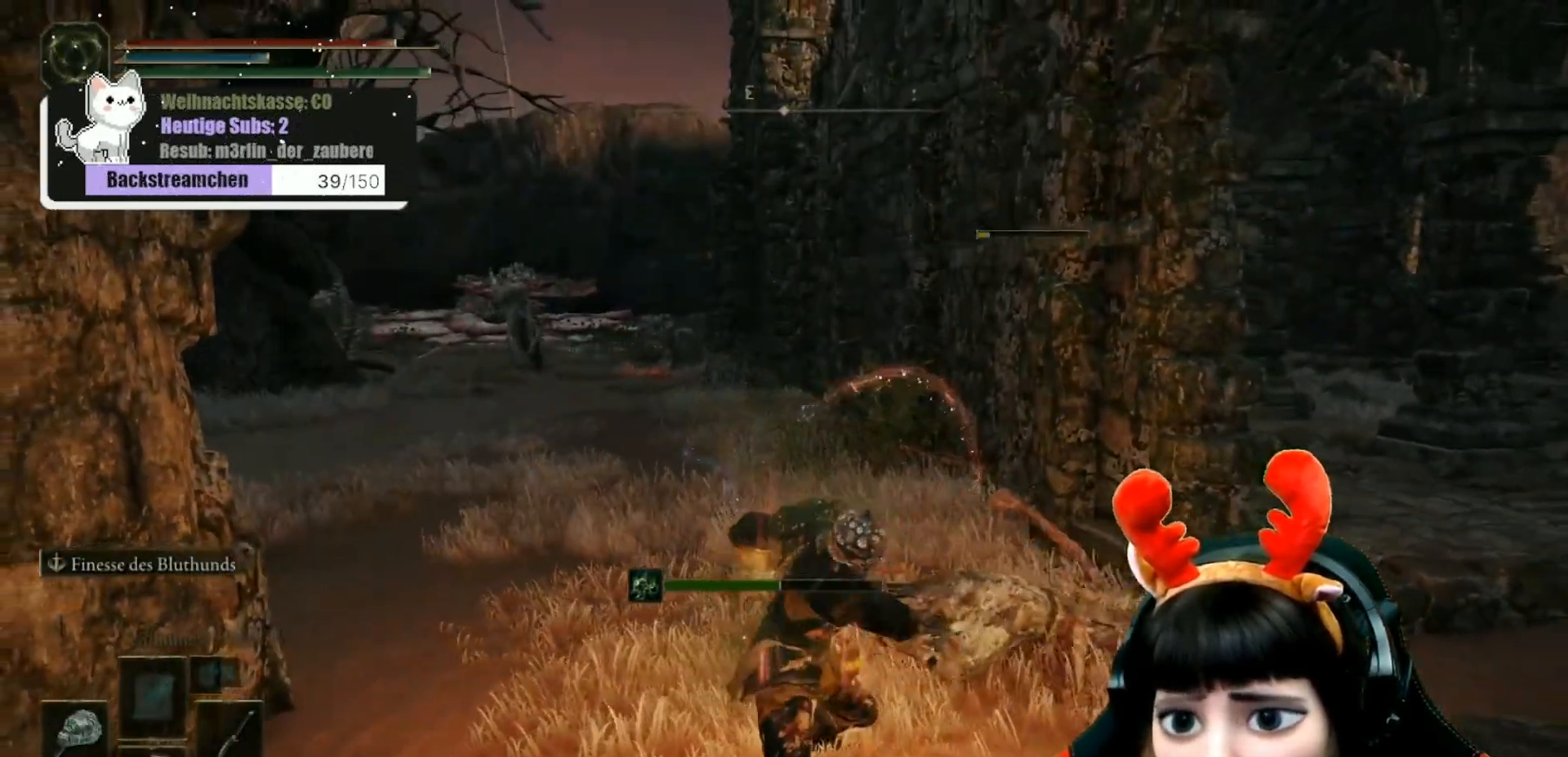
{"buttons": [], "left_stick": "down-left", "right_stick": "center", "events": [[150, "right_stick", "center"], [183, "left_stick", "down-left"], [400, "R3", "down"], [500, "R3", "up"]]}